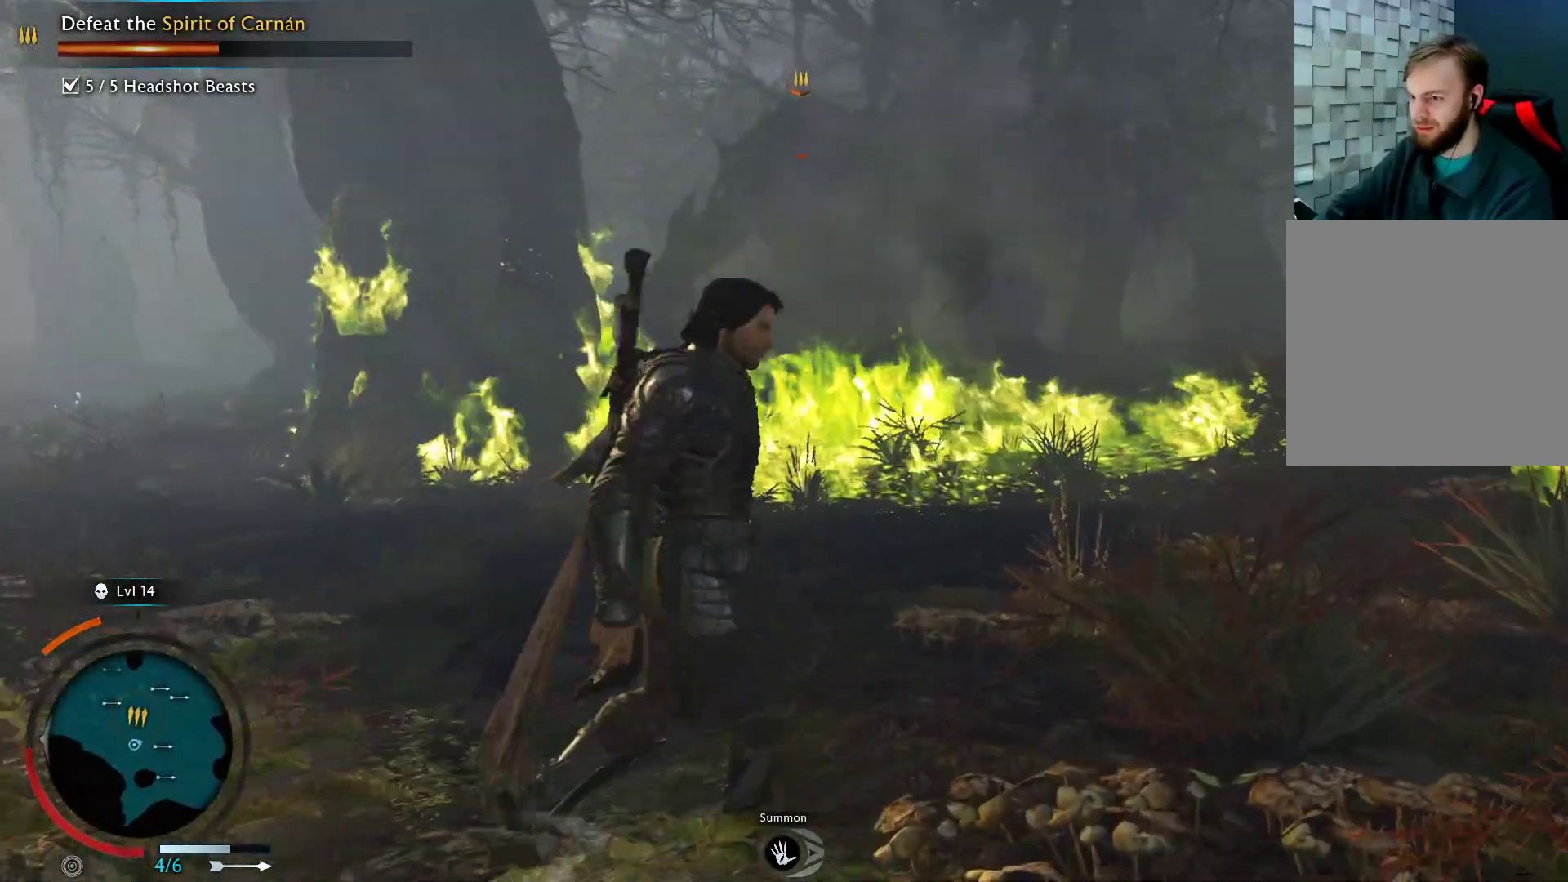
Gameplay with a controller (Xbox layout); each line is a JSON object with the inputs held at the frame after it. "events" lists button and stick changes between this image and that frame as [ms after this image, input, new state], when the widget could be followed in between.
{"buttons": [], "left_stick": "down", "right_stick": "center", "events": [[33, "left_stick", "down-right"], [150, "right_stick", "center"], [183, "left_stick", "down"]]}
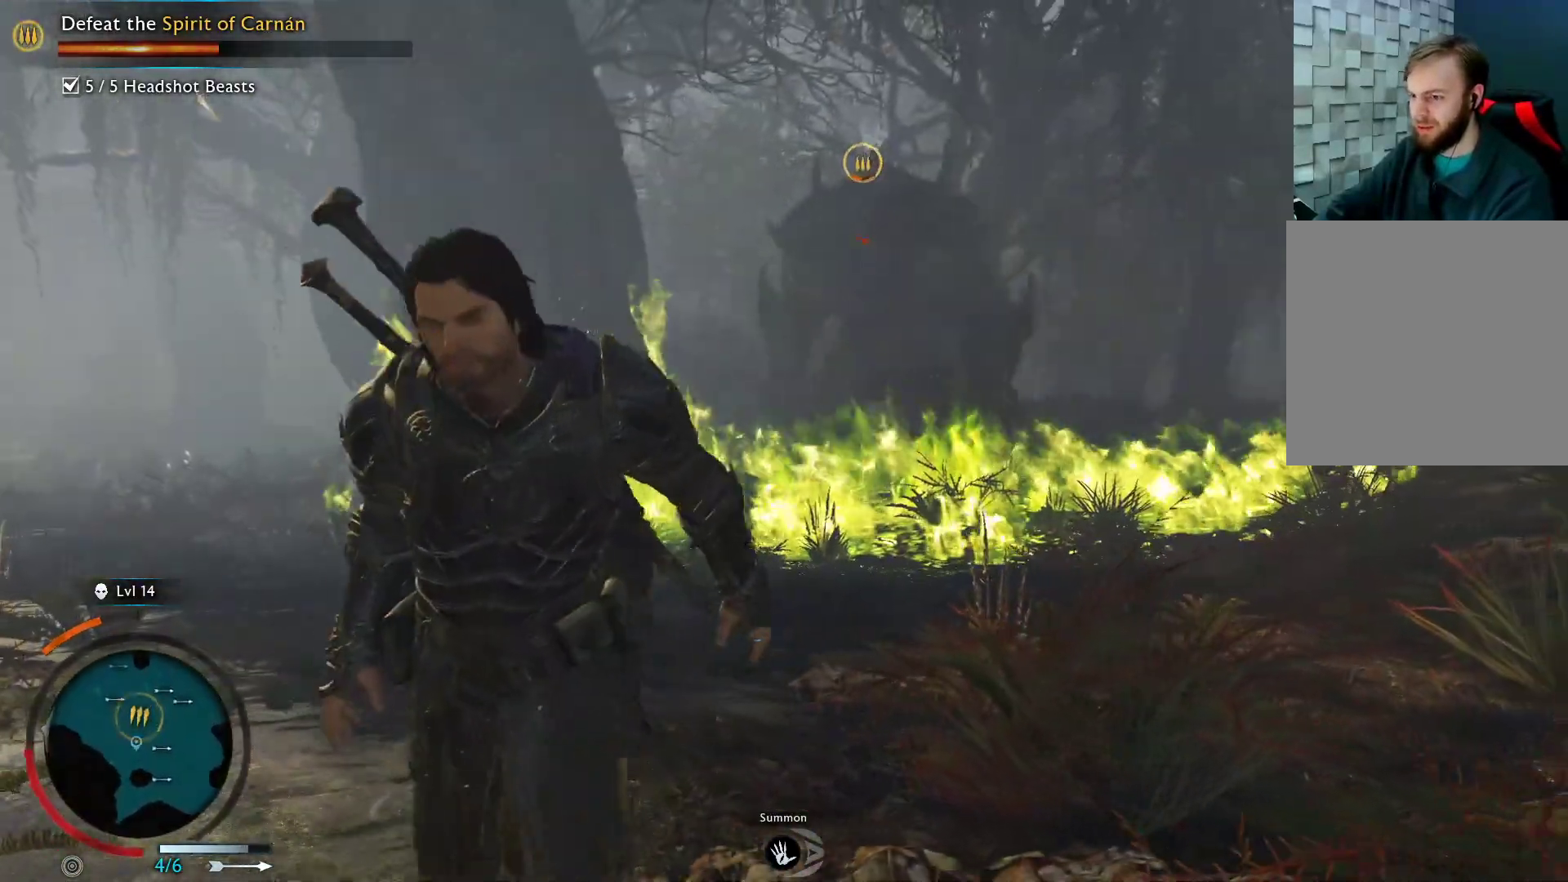
{"buttons": [], "left_stick": "down", "right_stick": "center", "events": [[383, "right_stick", "up"], [500, "right_stick", "center"]]}
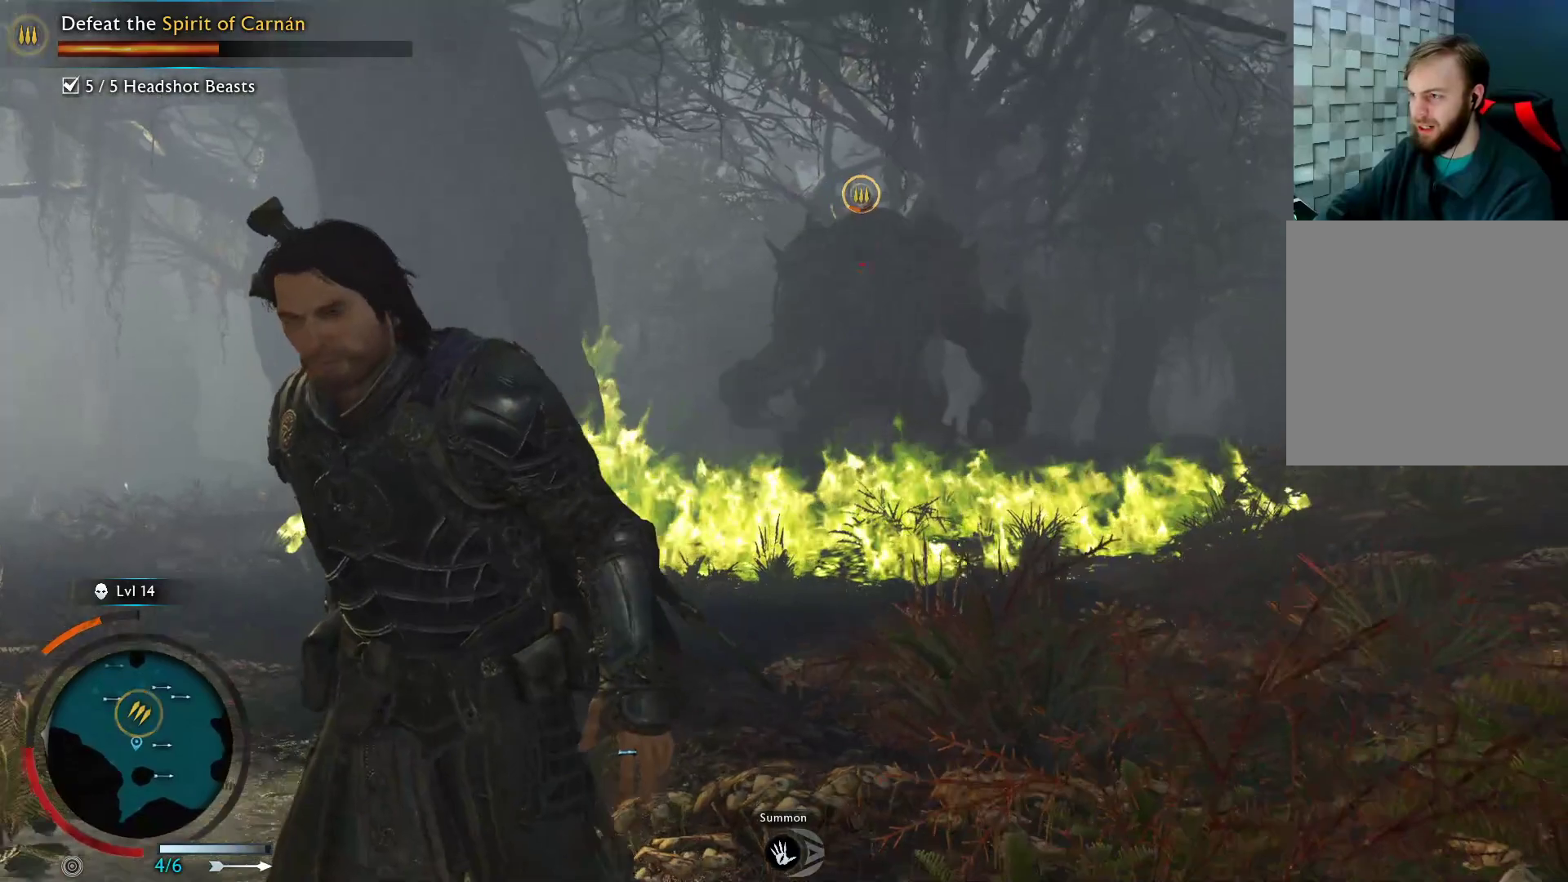
{"buttons": ["L2"], "left_stick": "left", "right_stick": "center", "events": [[500, "L2", "down"], [500, "left_stick", "left"]]}
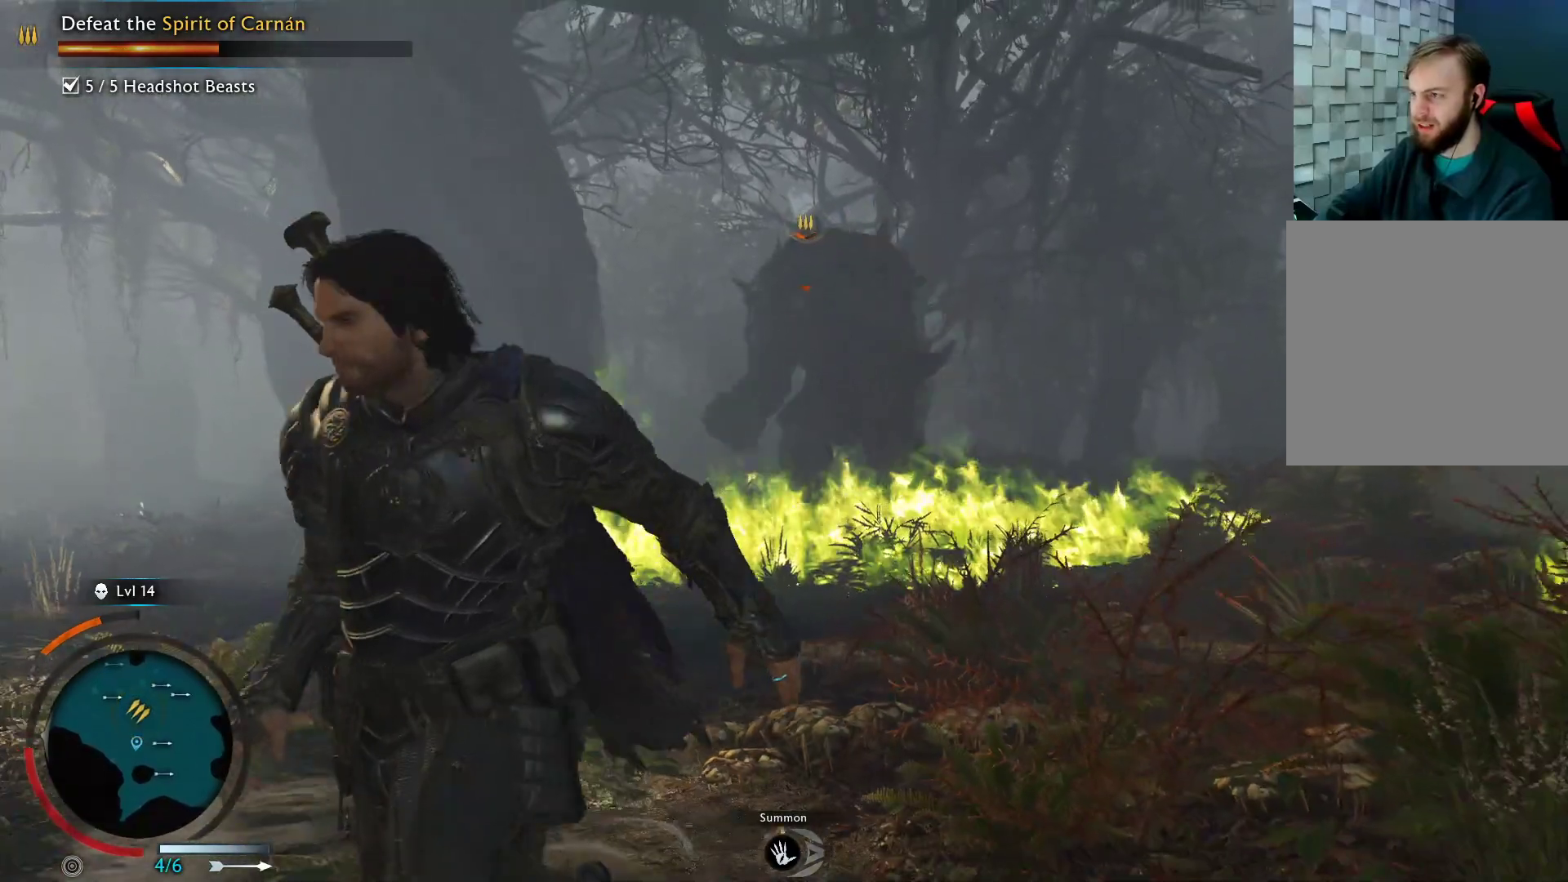
{"buttons": ["L2", "R2"], "left_stick": "up-left", "right_stick": "up", "events": [[33, "left_stick", "up-left"], [167, "right_stick", "up"], [350, "R2", "down"]]}
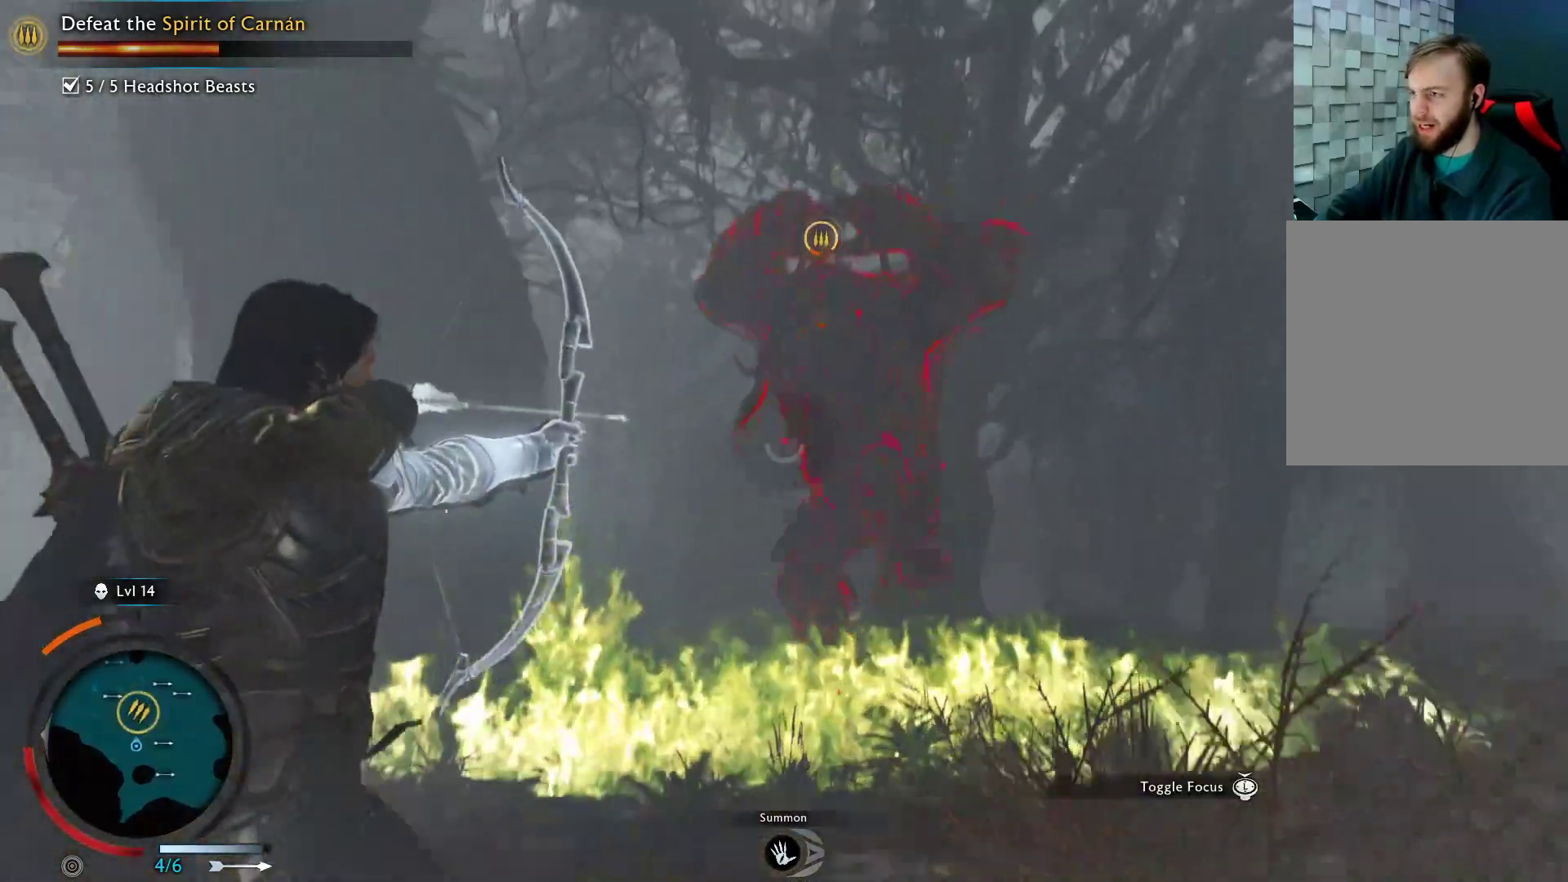
{"buttons": ["L2", "R2"], "left_stick": "up", "right_stick": "center", "events": [[100, "right_stick", "center"], [117, "left_stick", "up"], [350, "right_stick", "up-right"], [467, "right_stick", "center"]]}
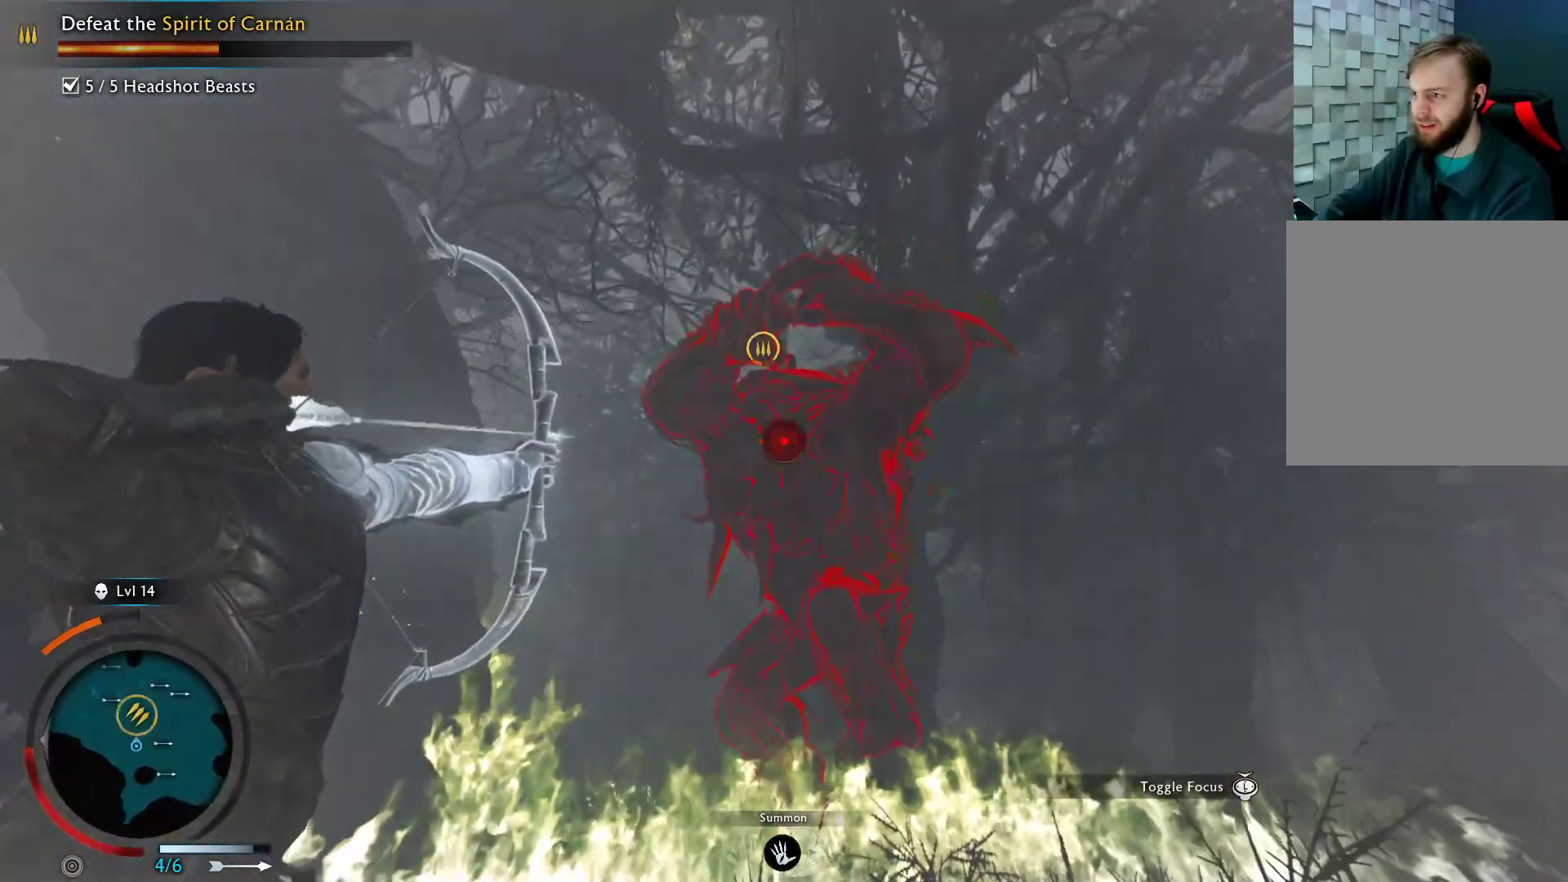
{"buttons": ["L2", "R2"], "left_stick": "center", "right_stick": "center", "events": [[33, "left_stick", "center"], [167, "right_stick", "down"], [333, "right_stick", "center"]]}
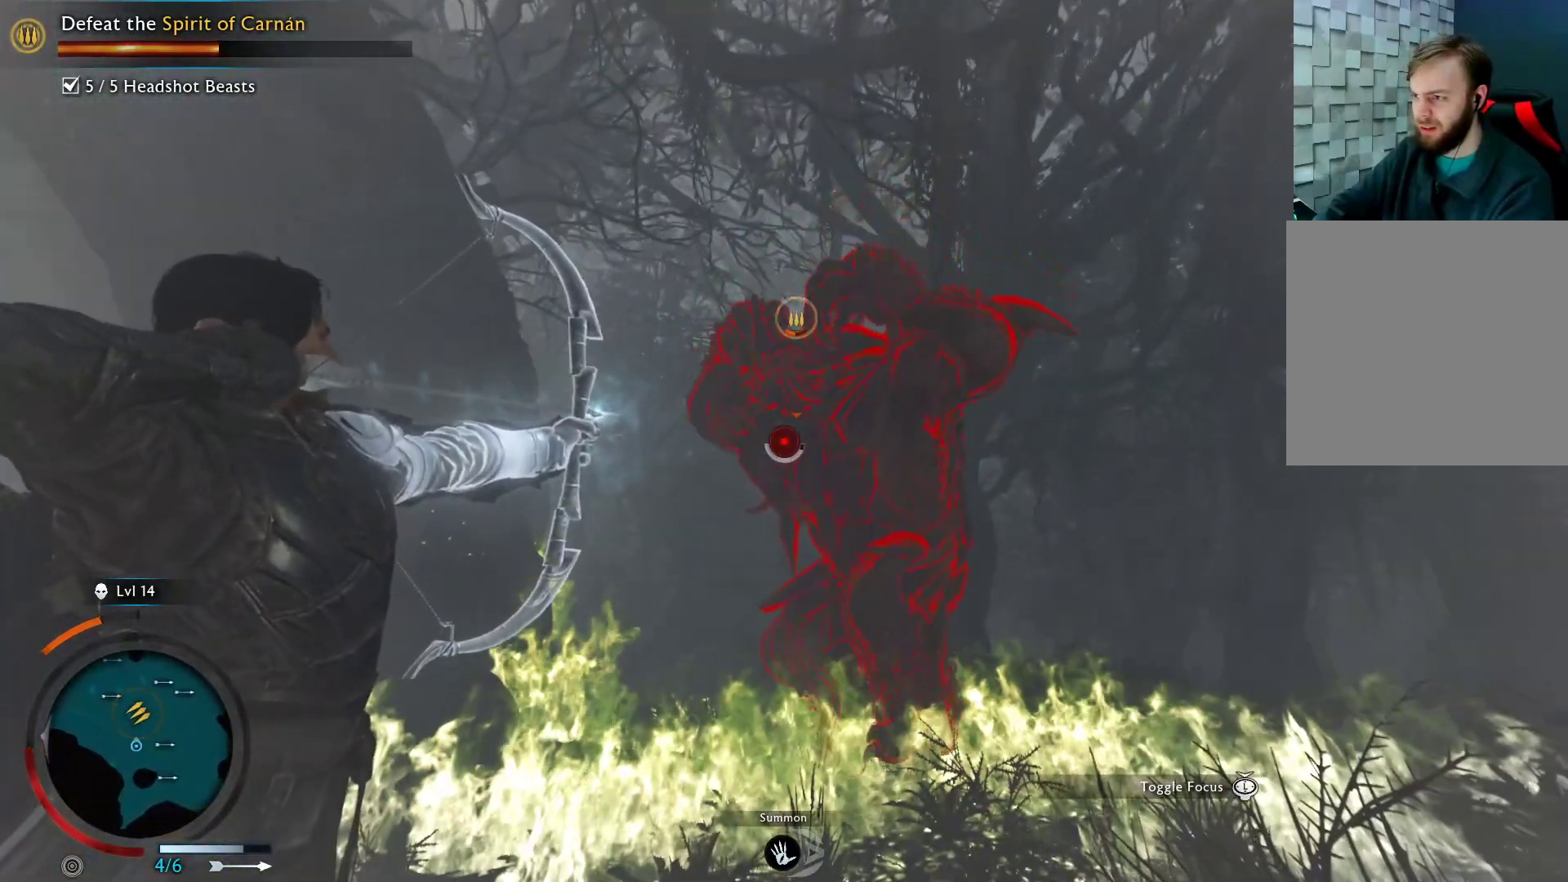
{"buttons": ["L2", "R2"], "left_stick": "center", "right_stick": "up-right", "events": [[100, "right_stick", "down"], [267, "right_stick", "center"], [500, "right_stick", "up-right"]]}
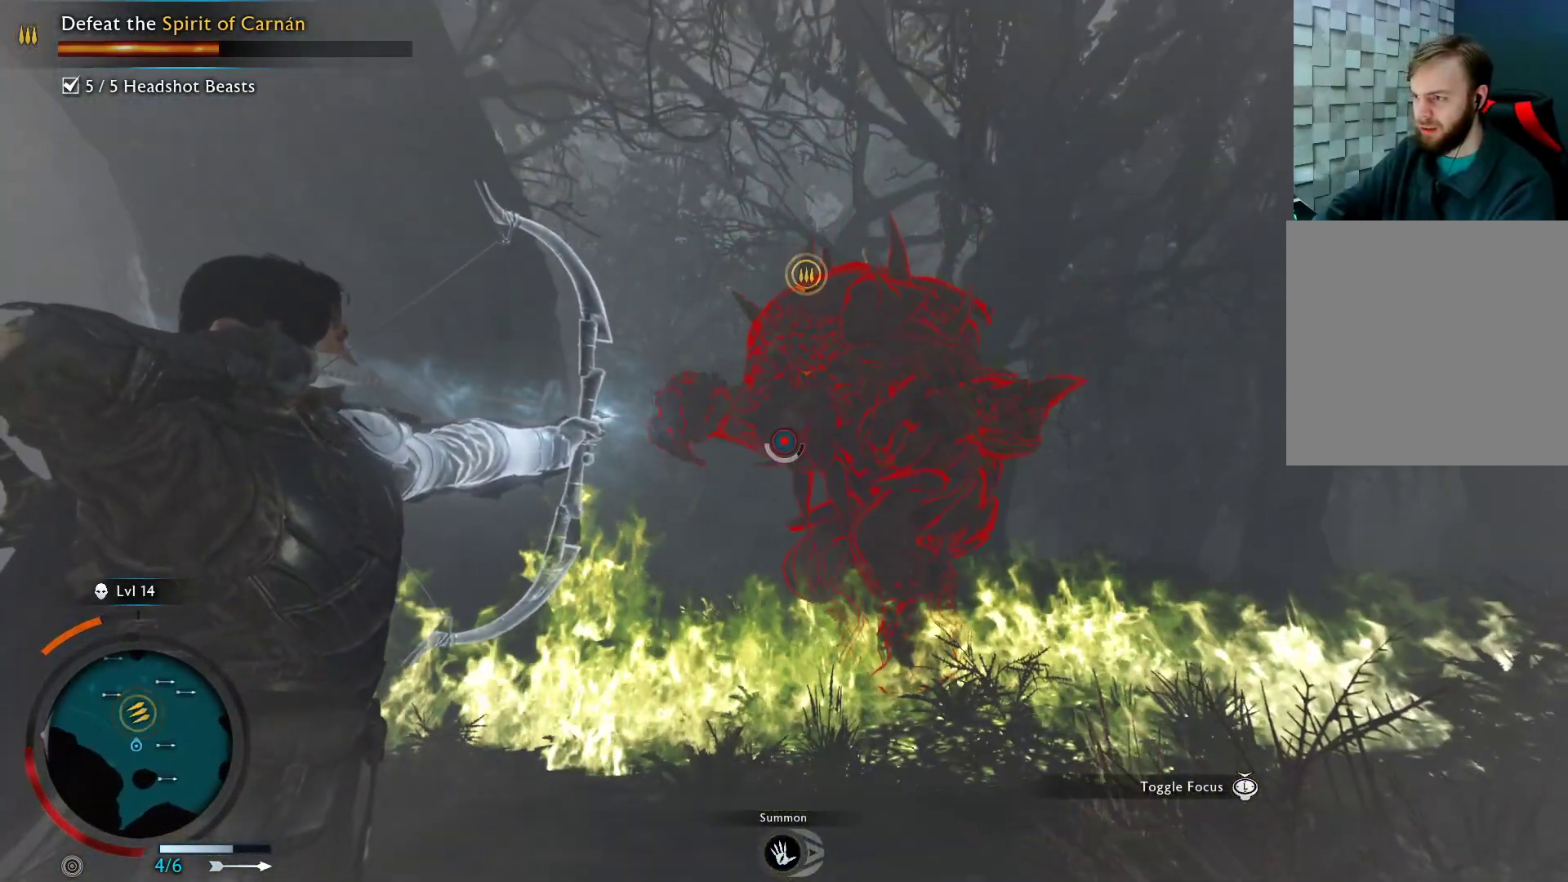
{"buttons": ["L2"], "left_stick": "center", "right_stick": "center", "events": [[67, "right_stick", "center"], [350, "R2", "up"]]}
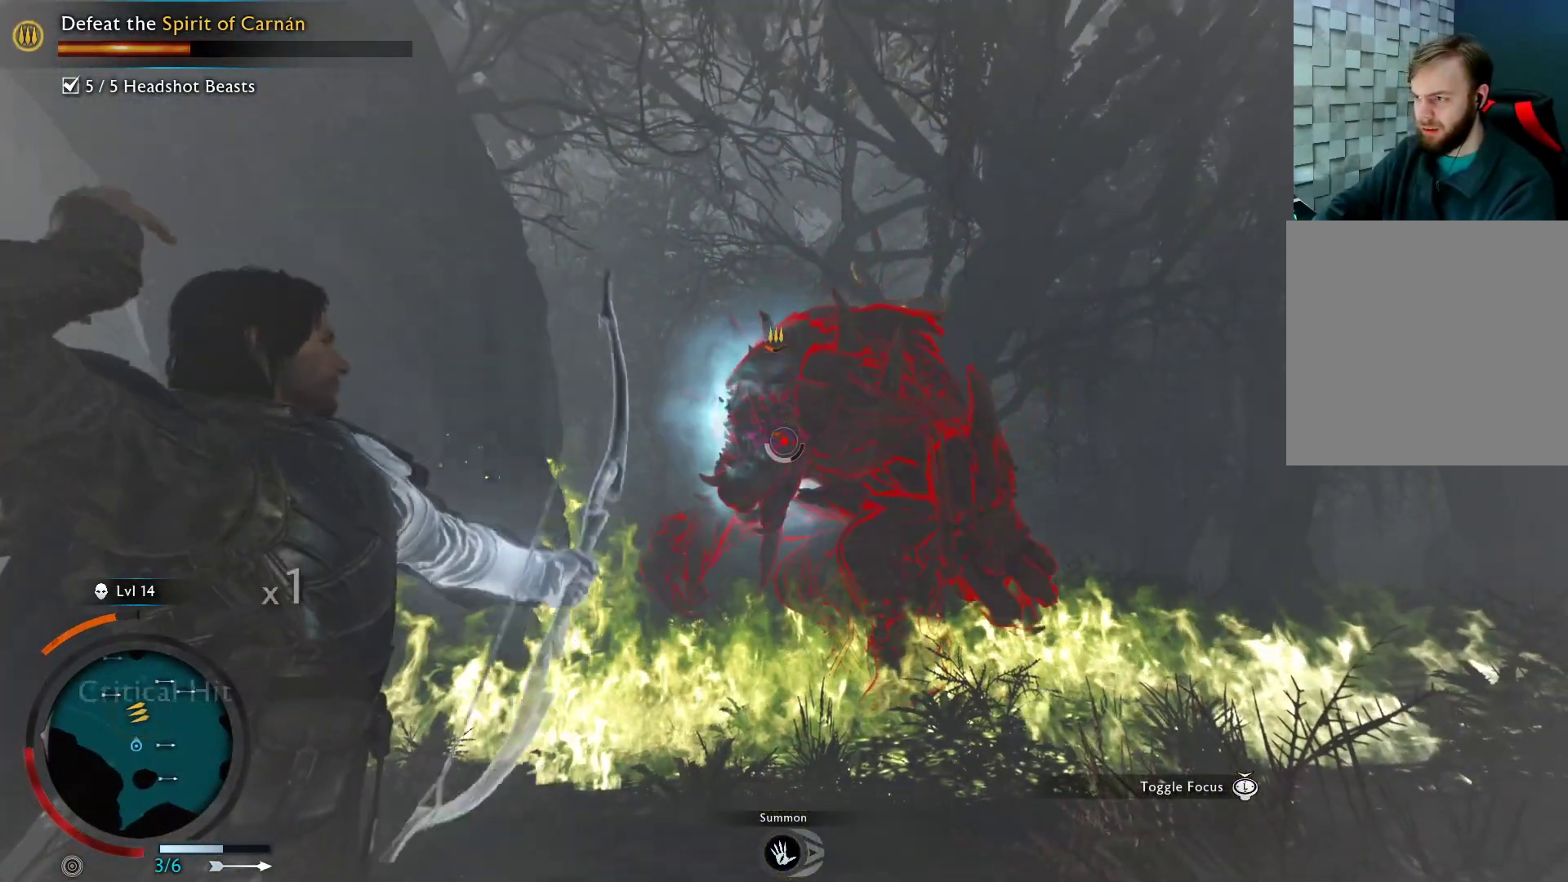
{"buttons": ["L2", "R2"], "left_stick": "center", "right_stick": "center", "events": [[200, "R2", "down"], [283, "right_stick", "down-left"], [417, "right_stick", "center"]]}
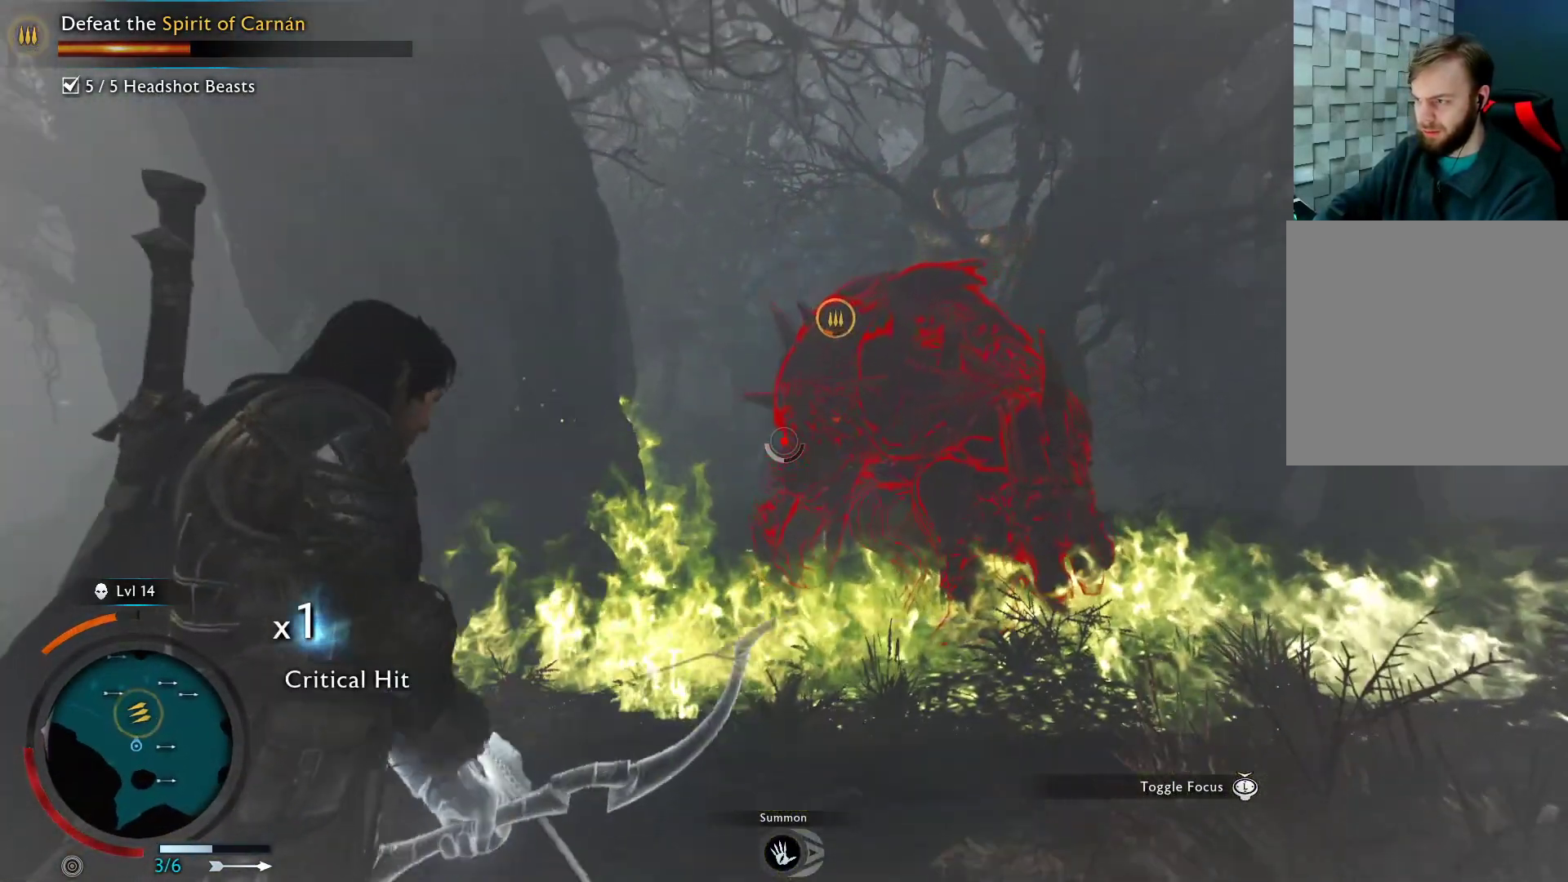
{"buttons": ["L2", "R2"], "left_stick": "center", "right_stick": "center", "events": [[200, "right_stick", "right"], [317, "right_stick", "center"]]}
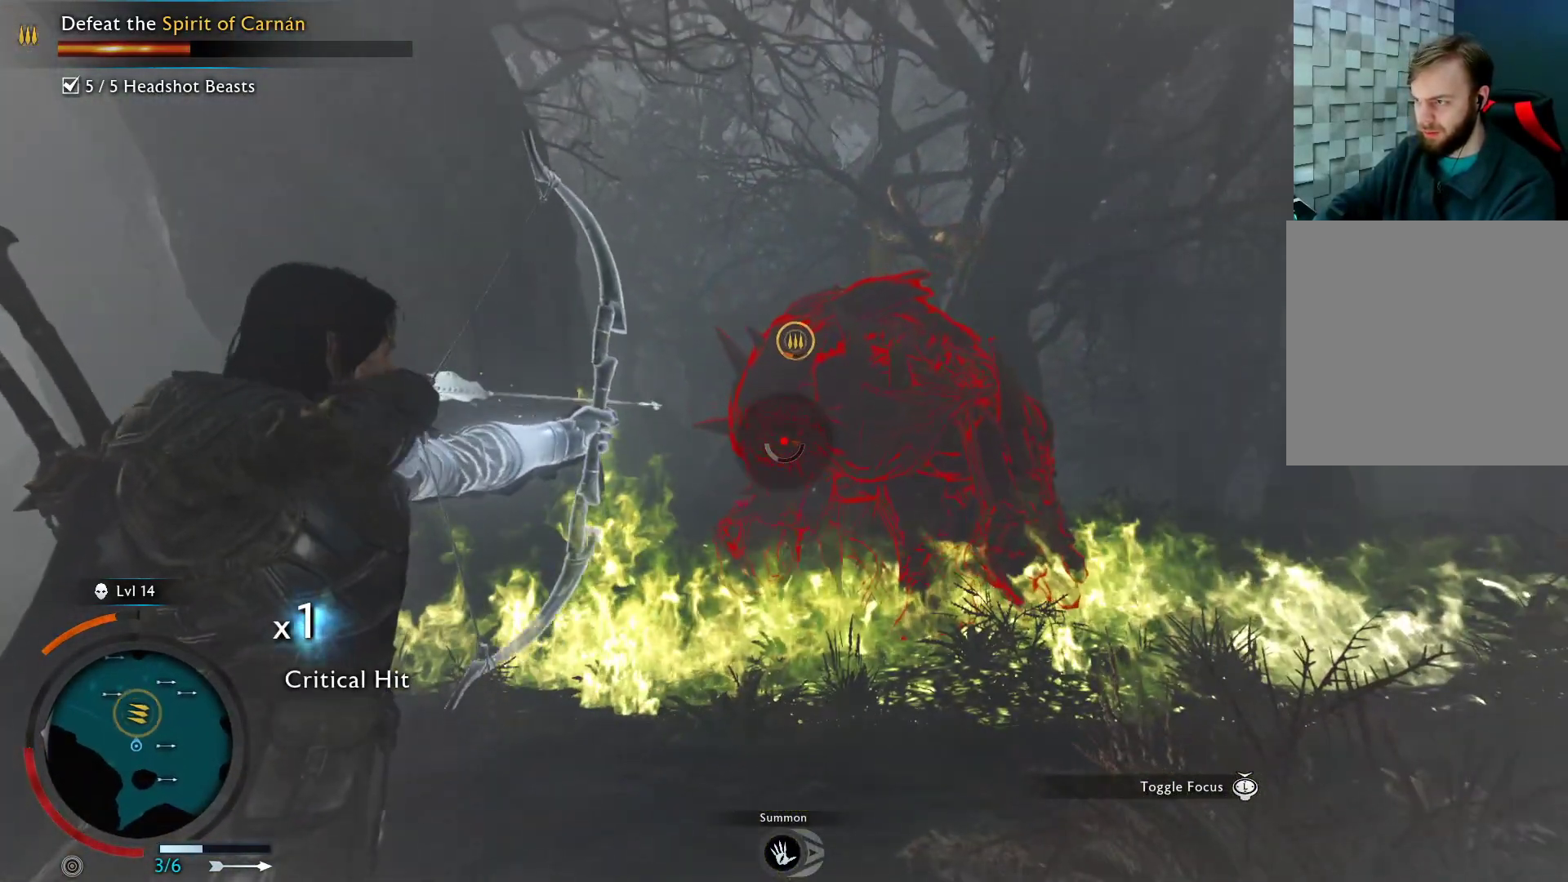
{"buttons": ["L2", "R2"], "left_stick": "center", "right_stick": "center", "events": [[133, "right_stick", "down"], [267, "right_stick", "center"]]}
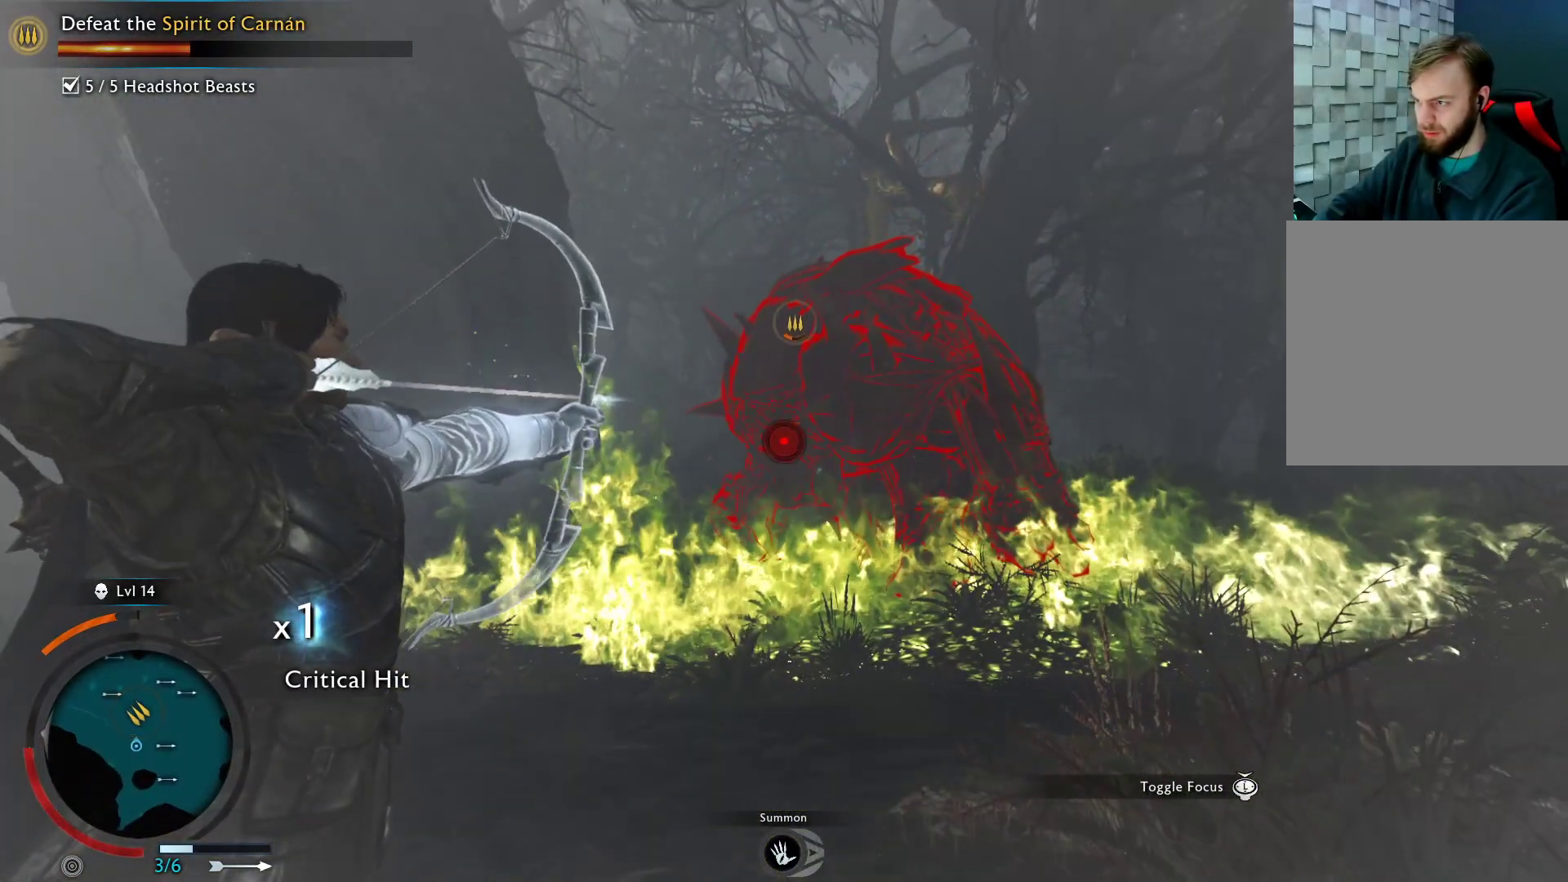
{"buttons": ["L2", "R2"], "left_stick": "center", "right_stick": "center", "events": [[50, "right_stick", "down"], [167, "right_stick", "center"]]}
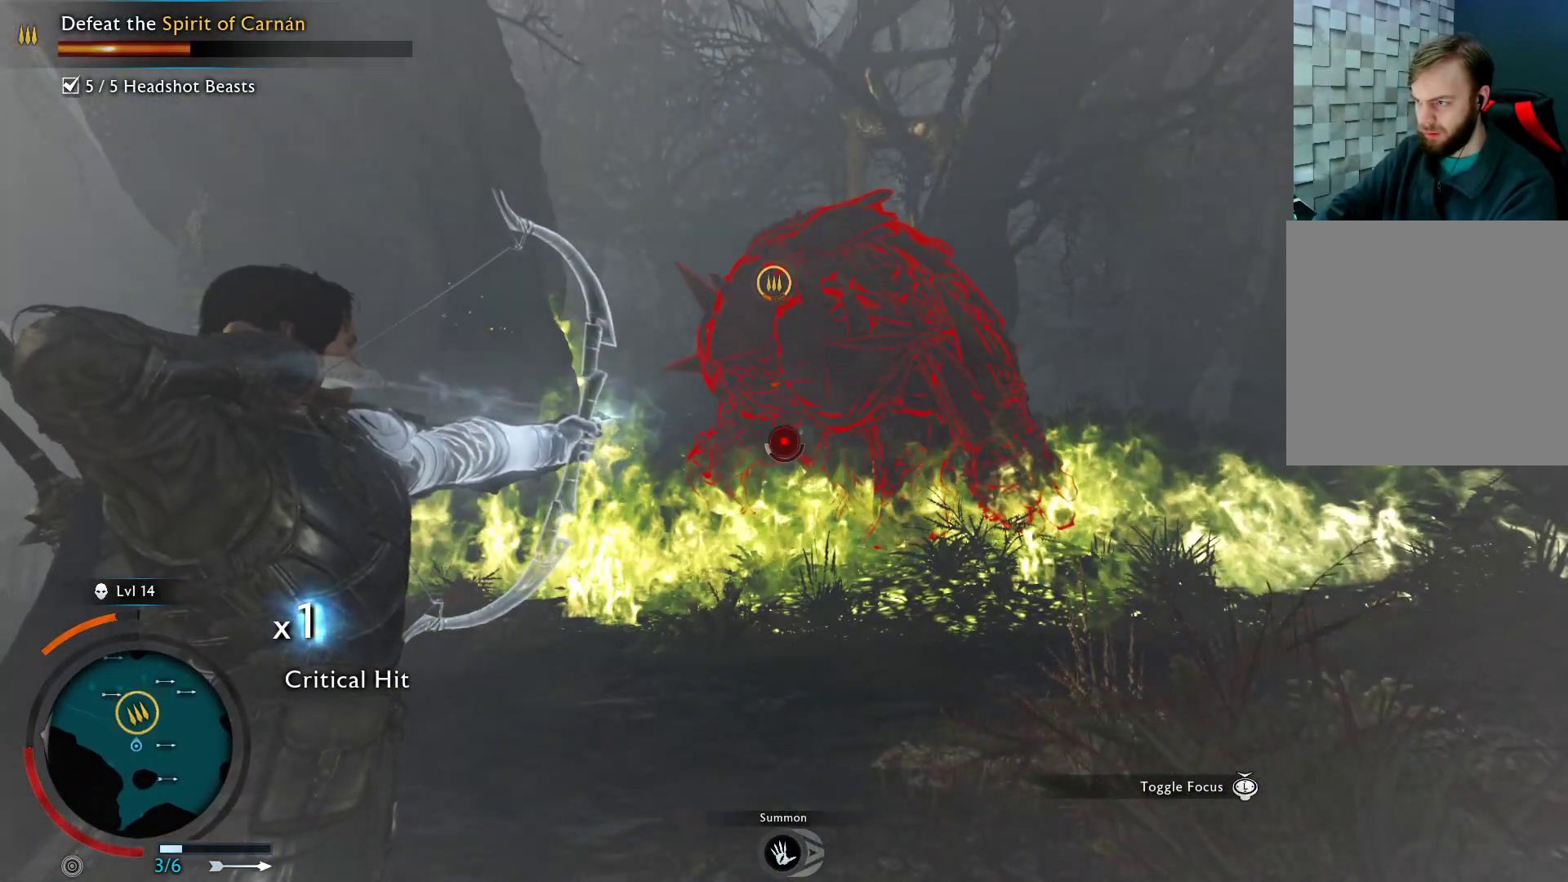
{"buttons": [], "left_stick": "down", "right_stick": "center", "events": [[50, "R2", "up"], [167, "left_stick", "down-left"], [333, "left_stick", "down"], [417, "L2", "up"]]}
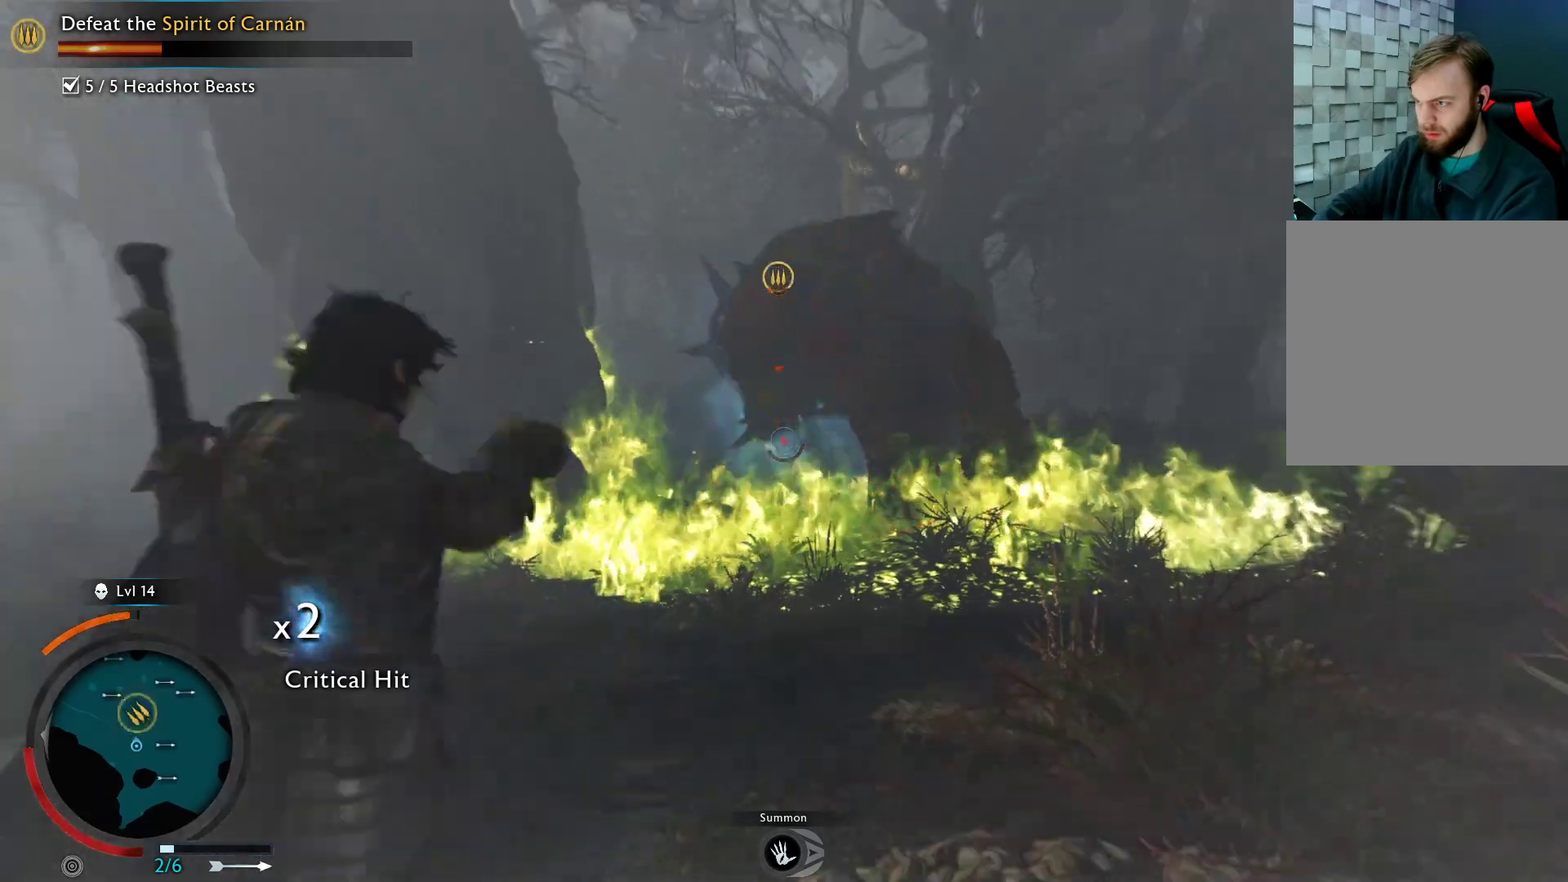
{"buttons": [], "left_stick": "down", "right_stick": "center", "events": [[150, "right_stick", "up-right"], [233, "right_stick", "center"]]}
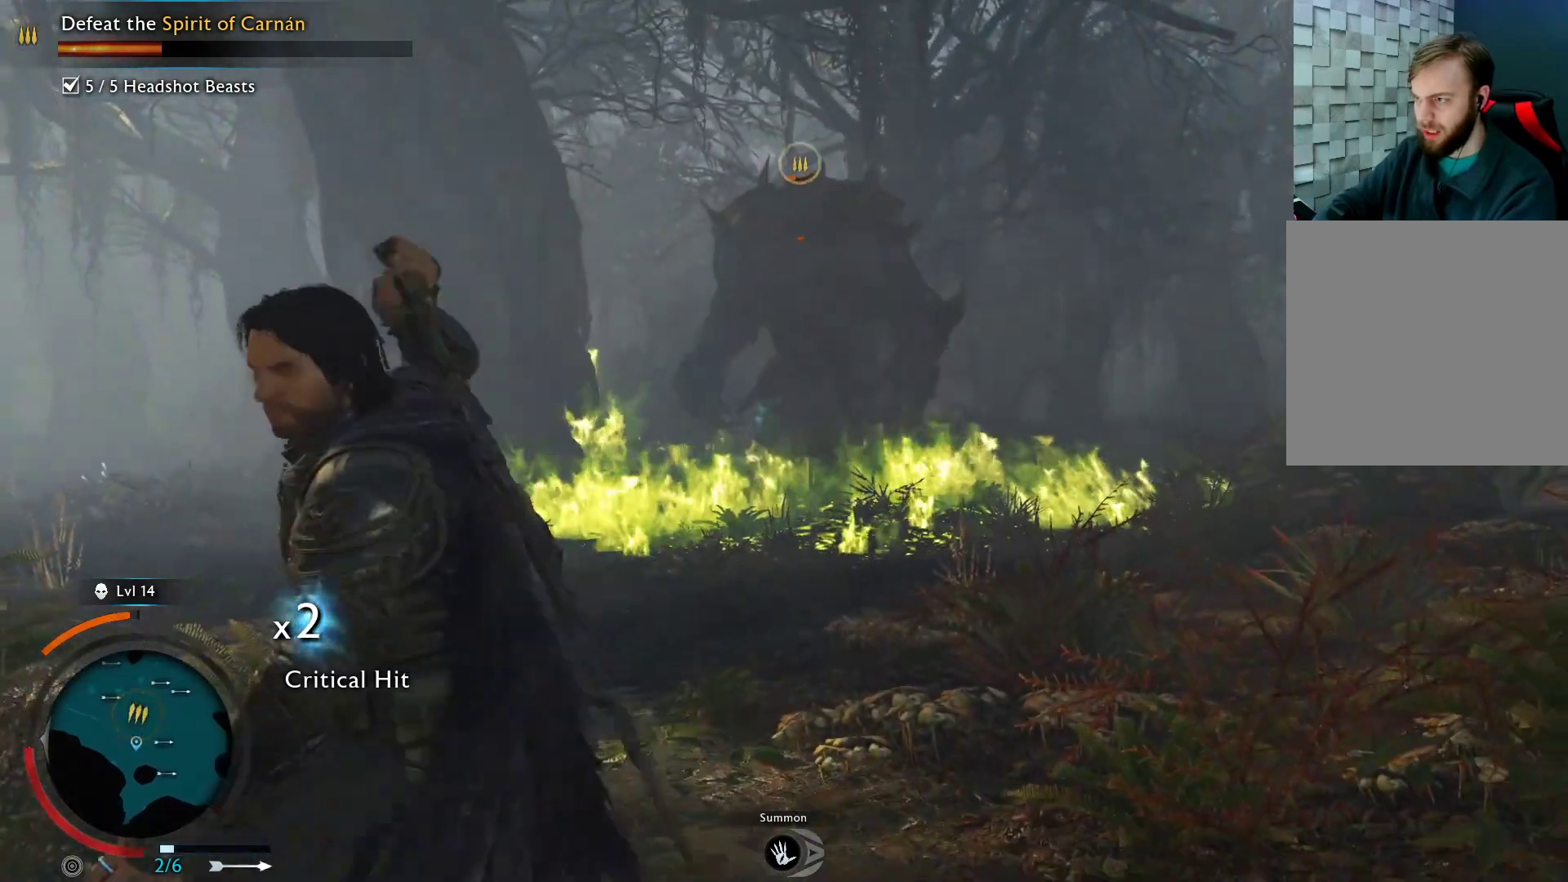
{"buttons": [], "left_stick": "down", "right_stick": "center", "events": []}
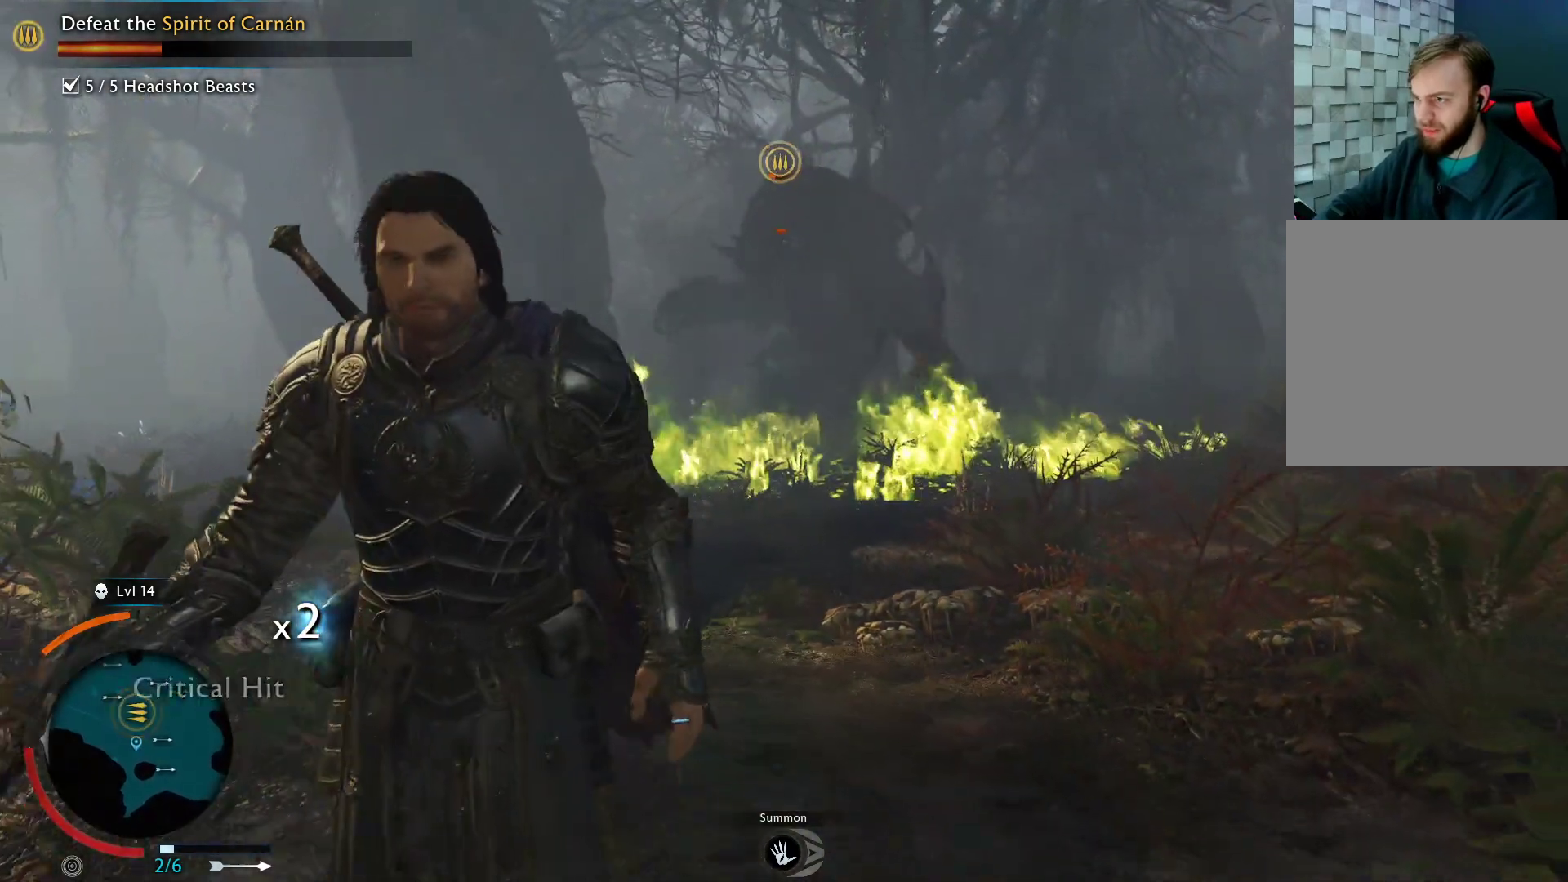
{"buttons": [], "left_stick": "down", "right_stick": "center", "events": []}
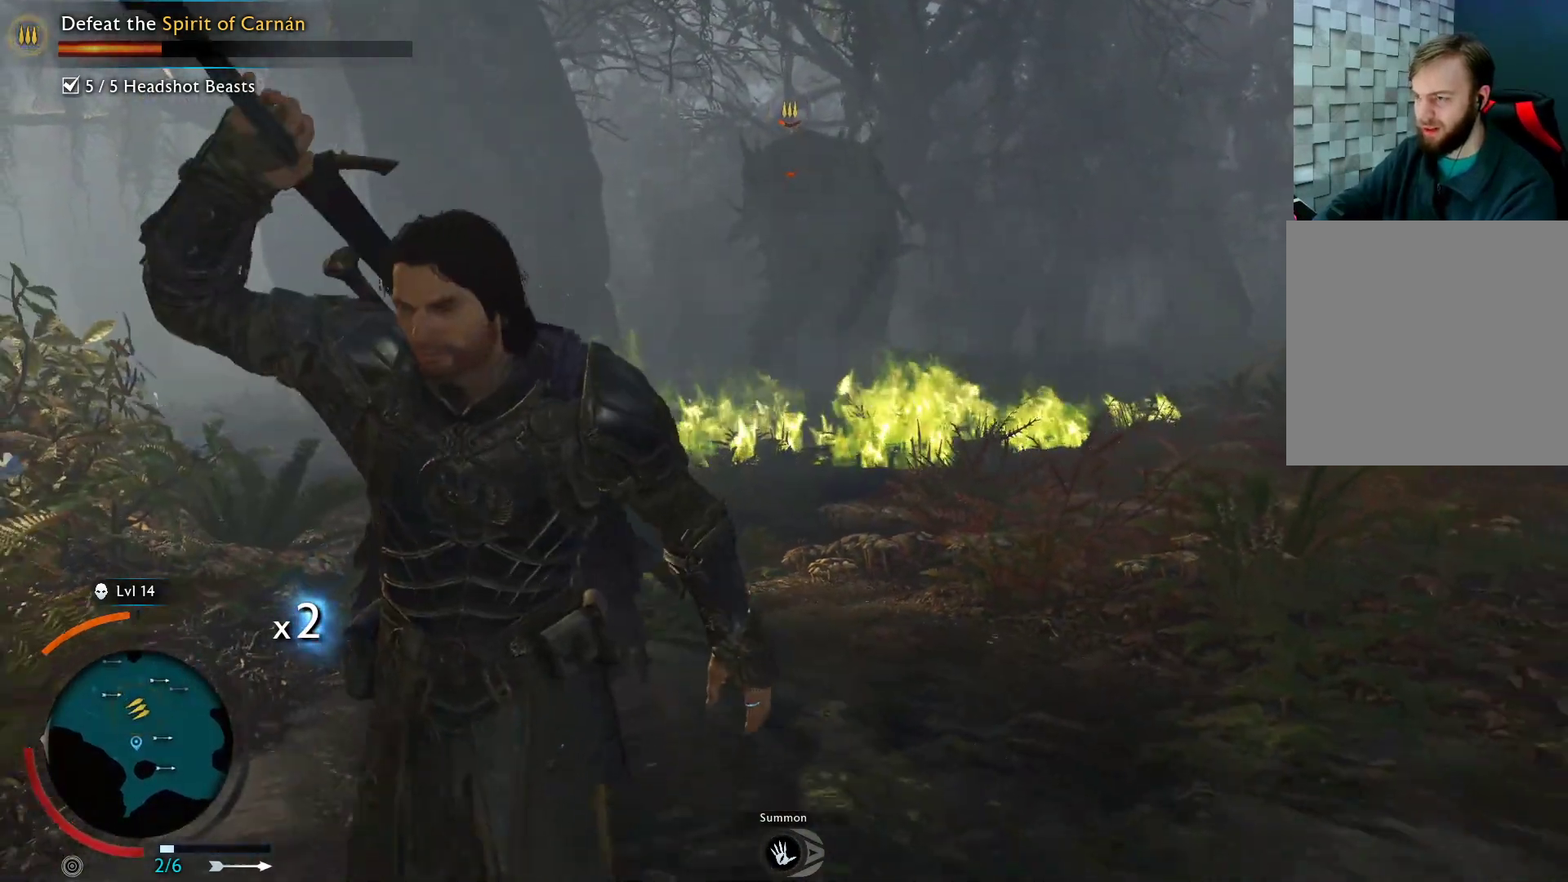
{"buttons": [], "left_stick": "down", "right_stick": "center", "events": []}
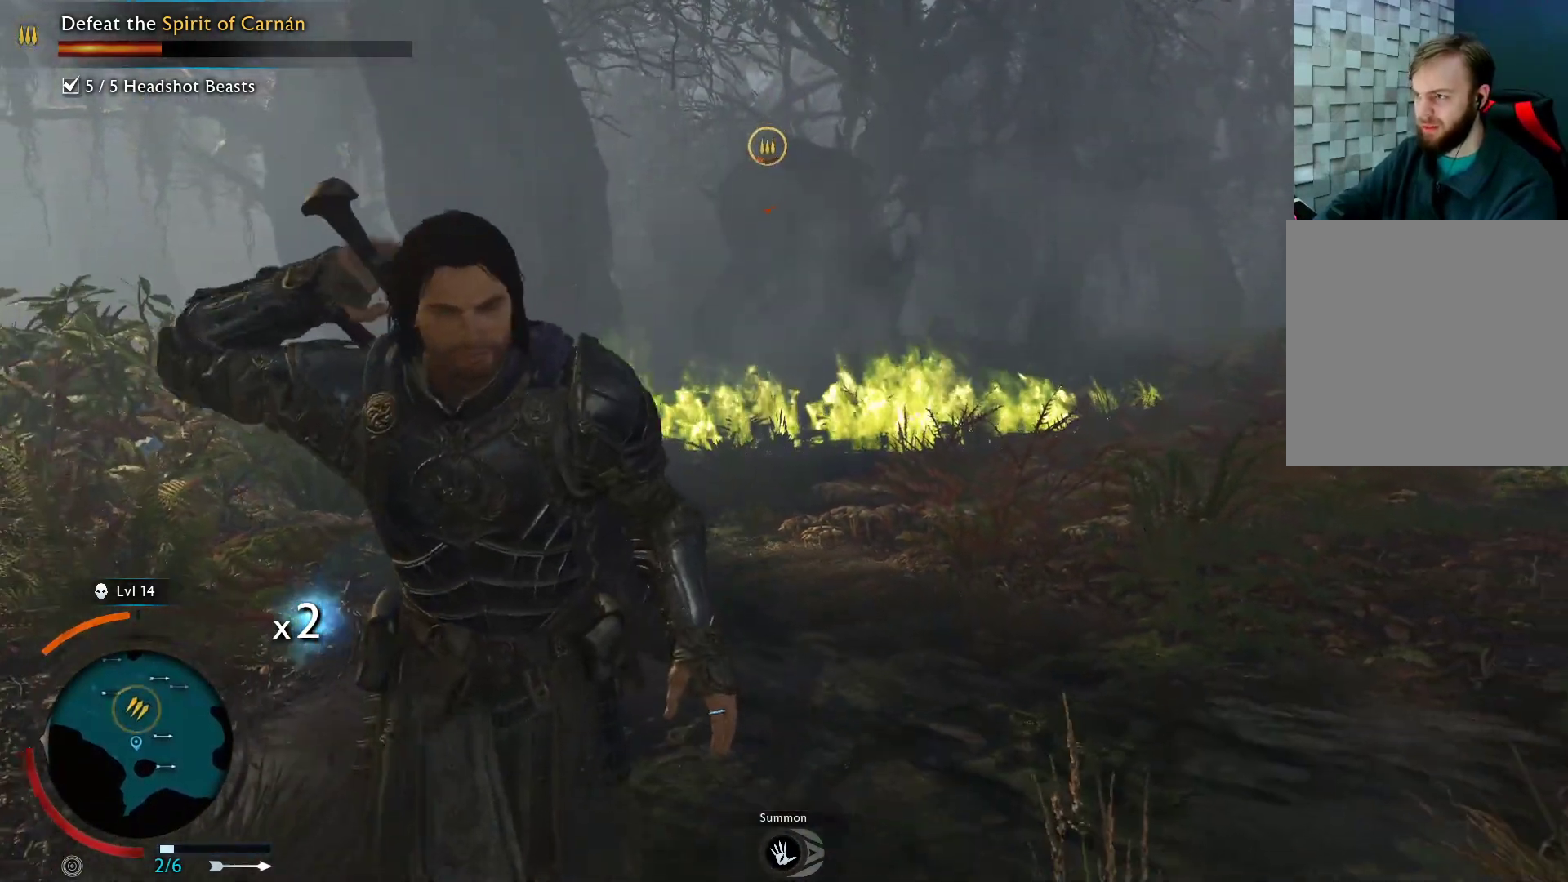
{"buttons": [], "left_stick": "down-right", "right_stick": "center", "events": [[150, "left_stick", "down-right"]]}
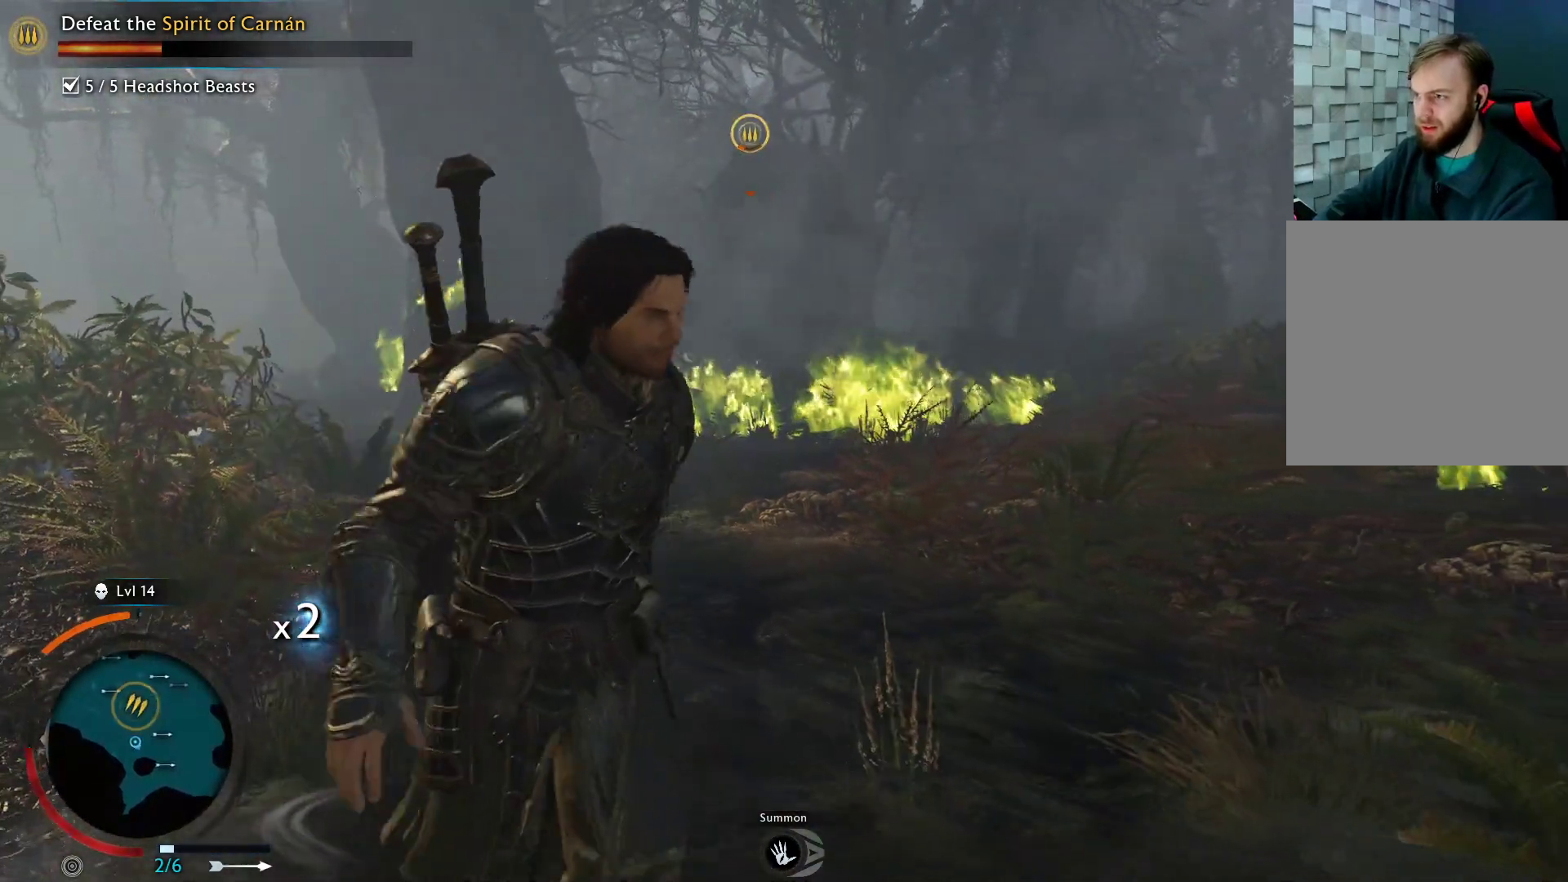
{"buttons": [], "left_stick": "right", "right_stick": "center", "events": [[17, "right_stick", "left"], [67, "left_stick", "right"], [117, "right_stick", "center"]]}
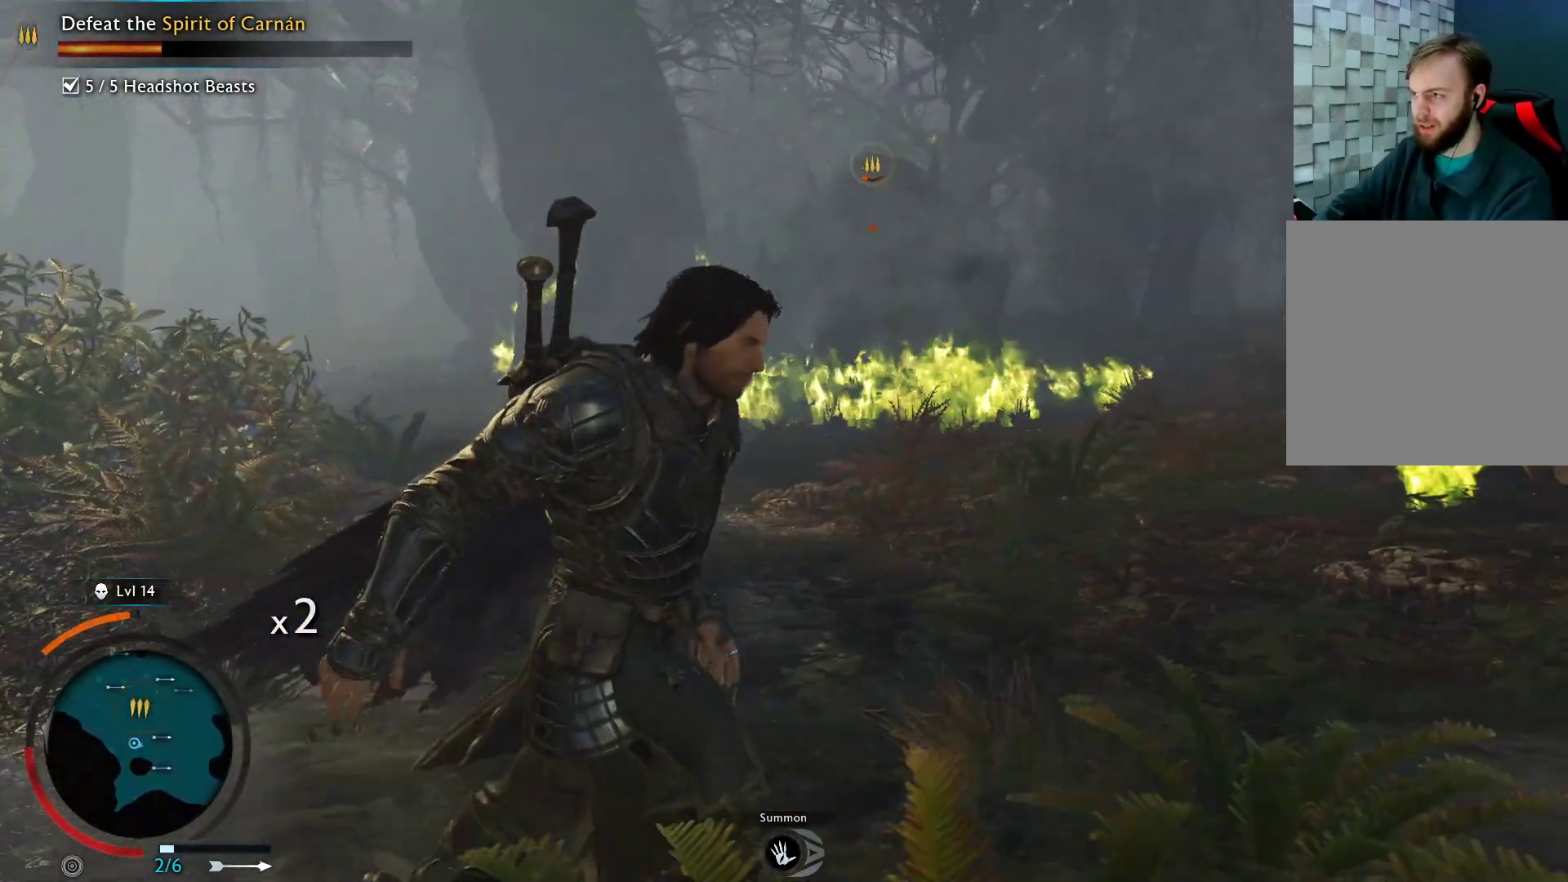
{"buttons": [], "left_stick": "right", "right_stick": "left", "events": [[433, "right_stick", "left"]]}
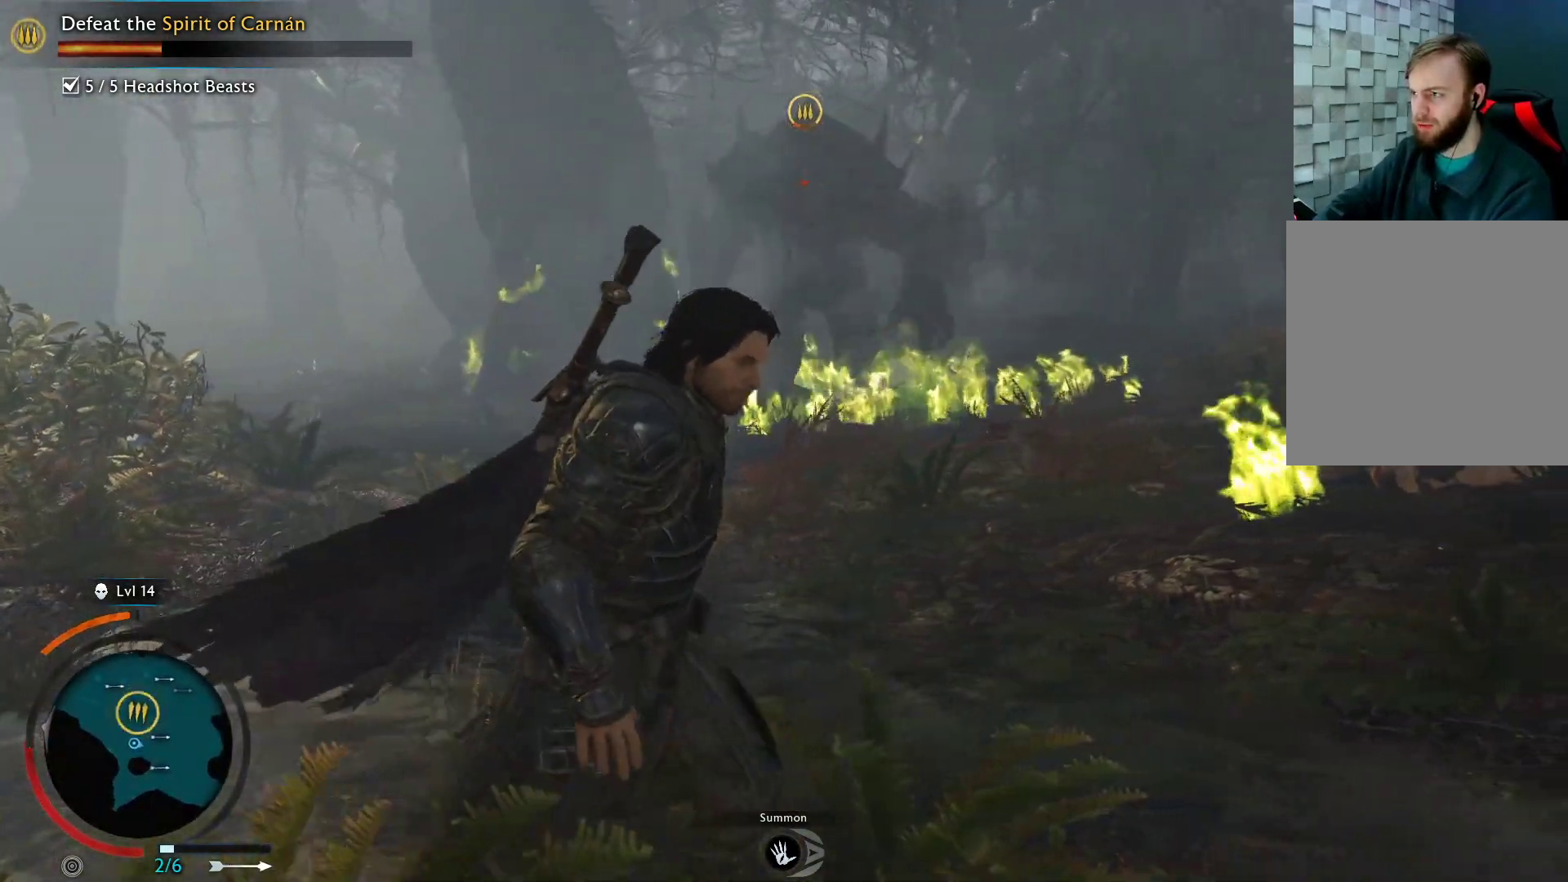
{"buttons": ["A"], "left_stick": "right", "right_stick": "center", "events": [[33, "right_stick", "center"], [283, "A", "down"]]}
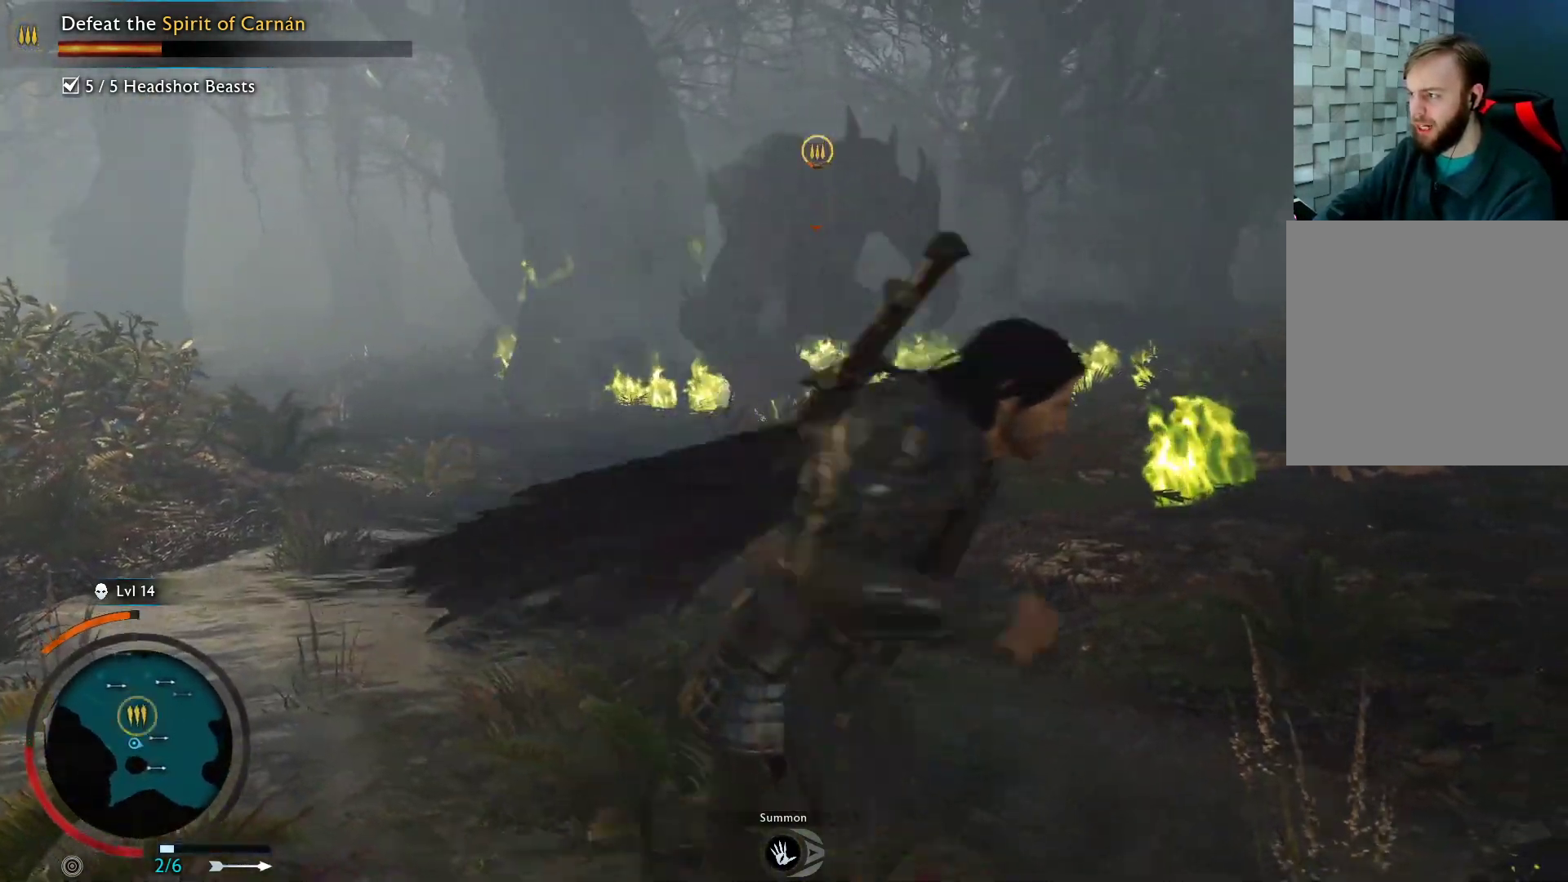
{"buttons": ["A"], "left_stick": "up-right", "right_stick": "center", "events": [[417, "left_stick", "up-right"]]}
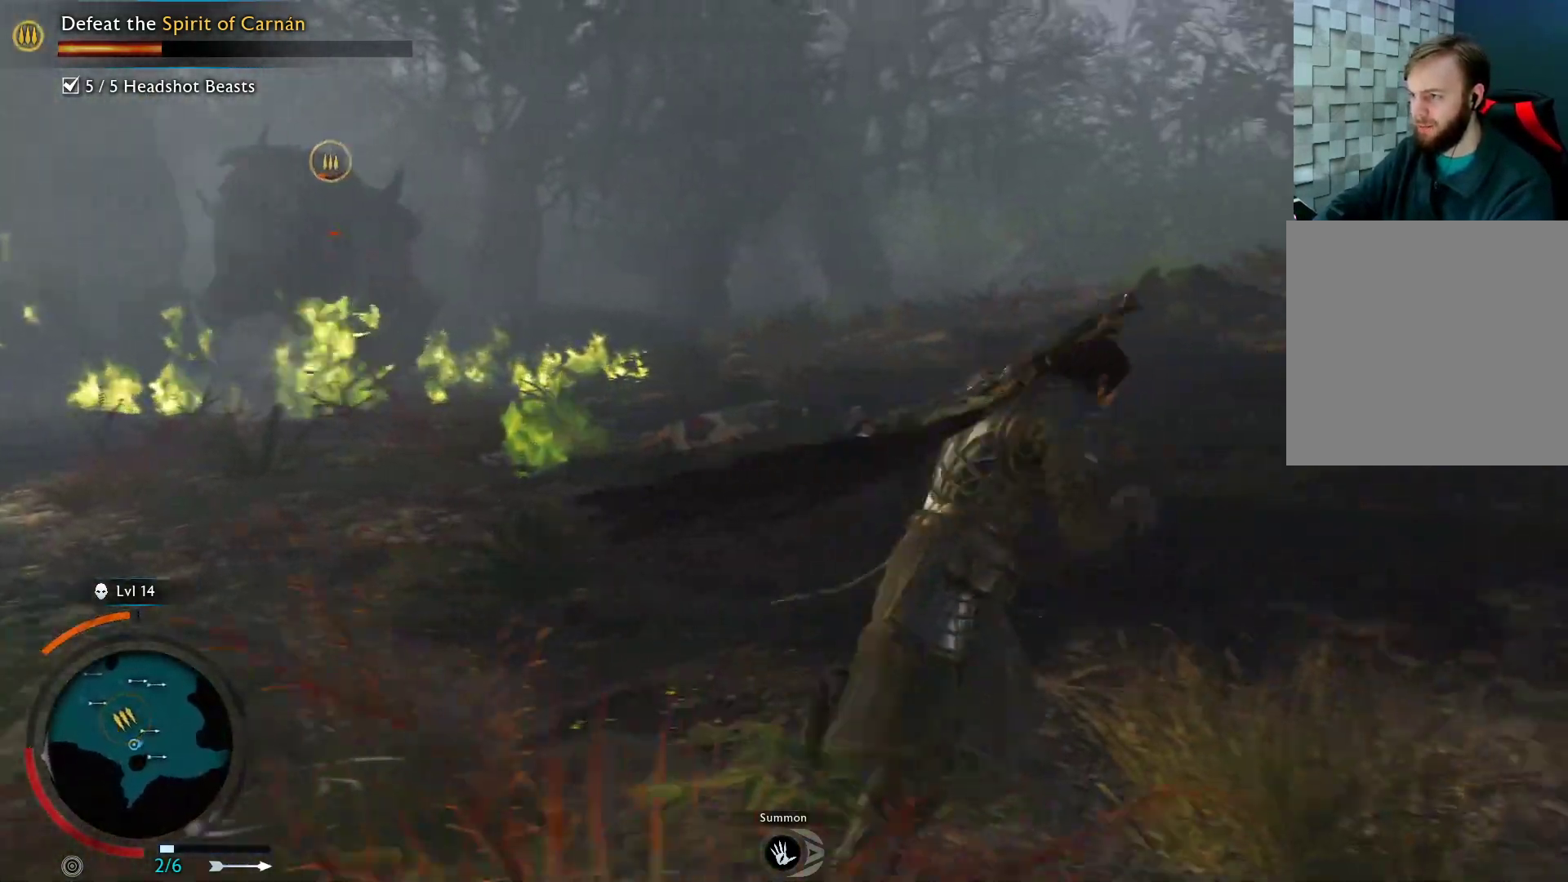
{"buttons": ["A"], "left_stick": "up", "right_stick": "center", "events": [[500, "left_stick", "up"]]}
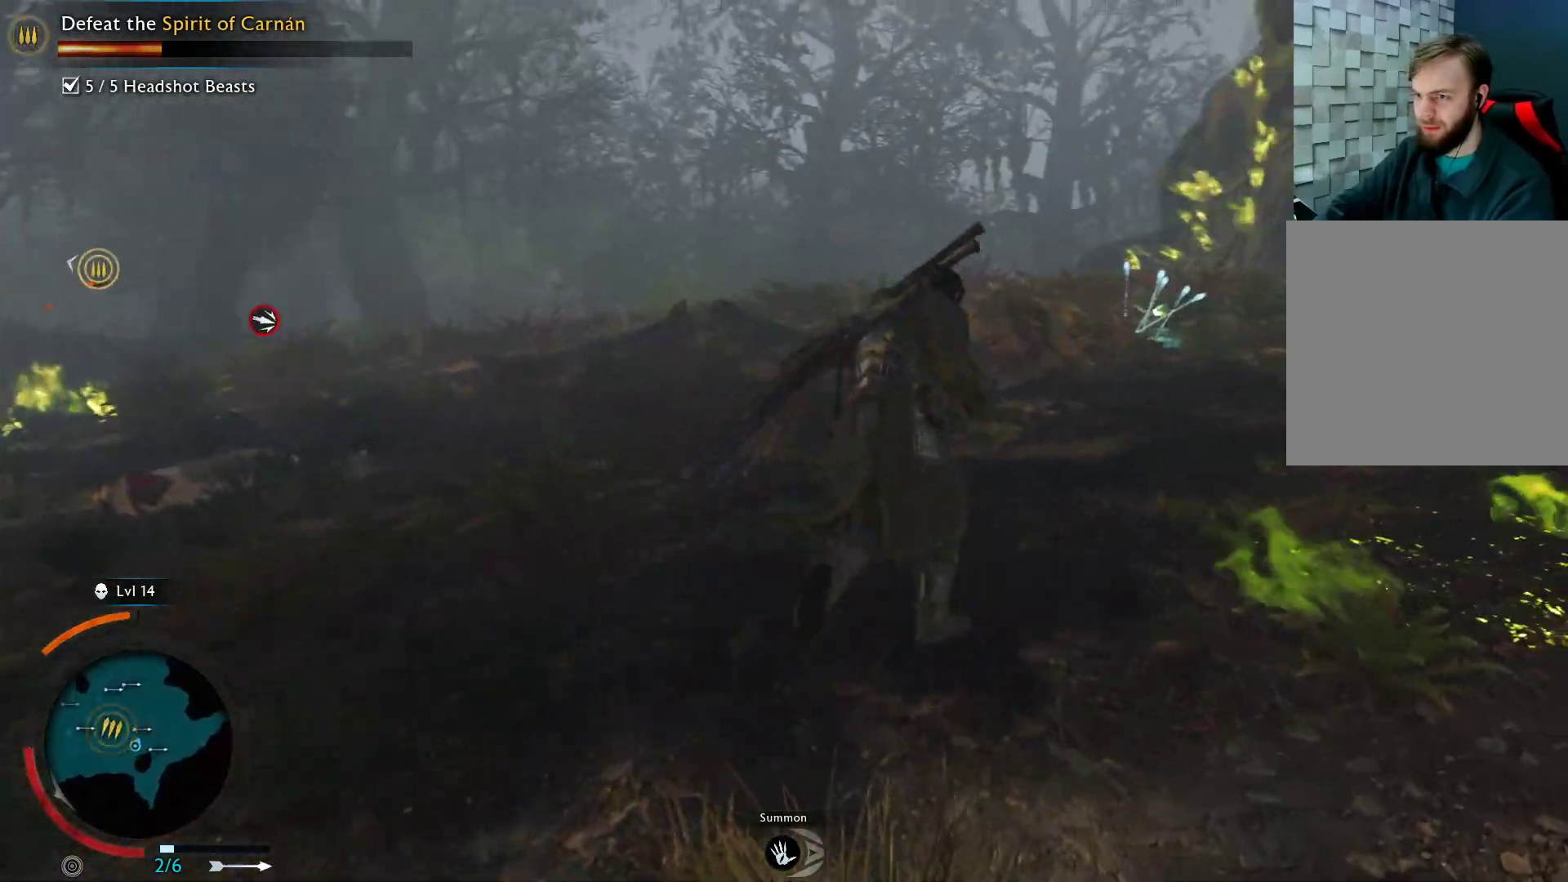
{"buttons": ["A"], "left_stick": "up", "right_stick": "center", "events": []}
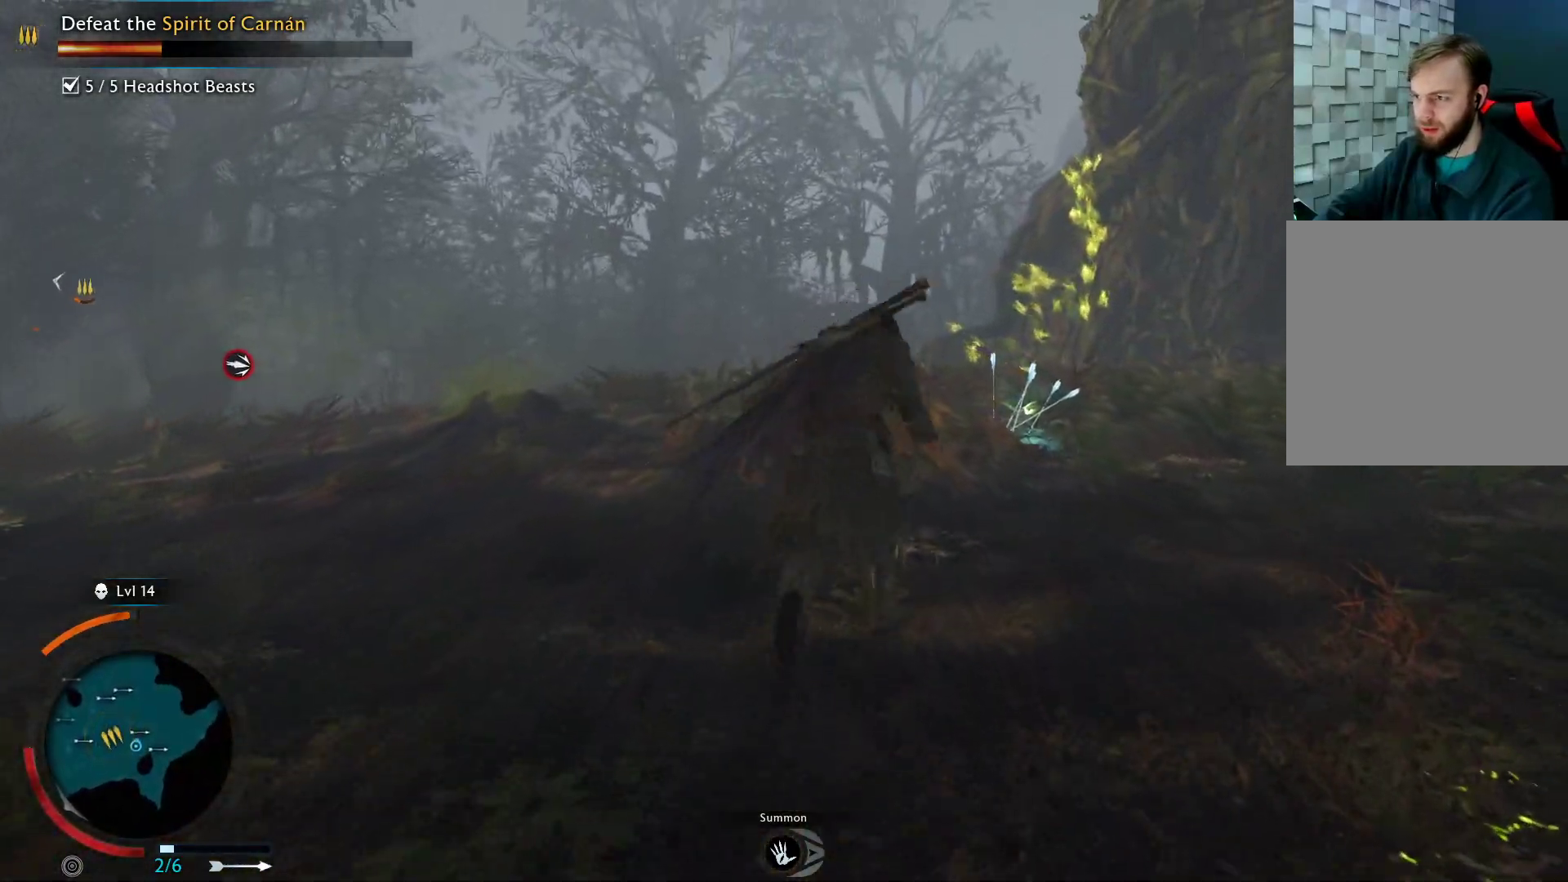
{"buttons": ["A"], "left_stick": "up", "right_stick": "center", "events": [[150, "A", "up"], [250, "A", "down"], [367, "A", "up"], [467, "A", "down"]]}
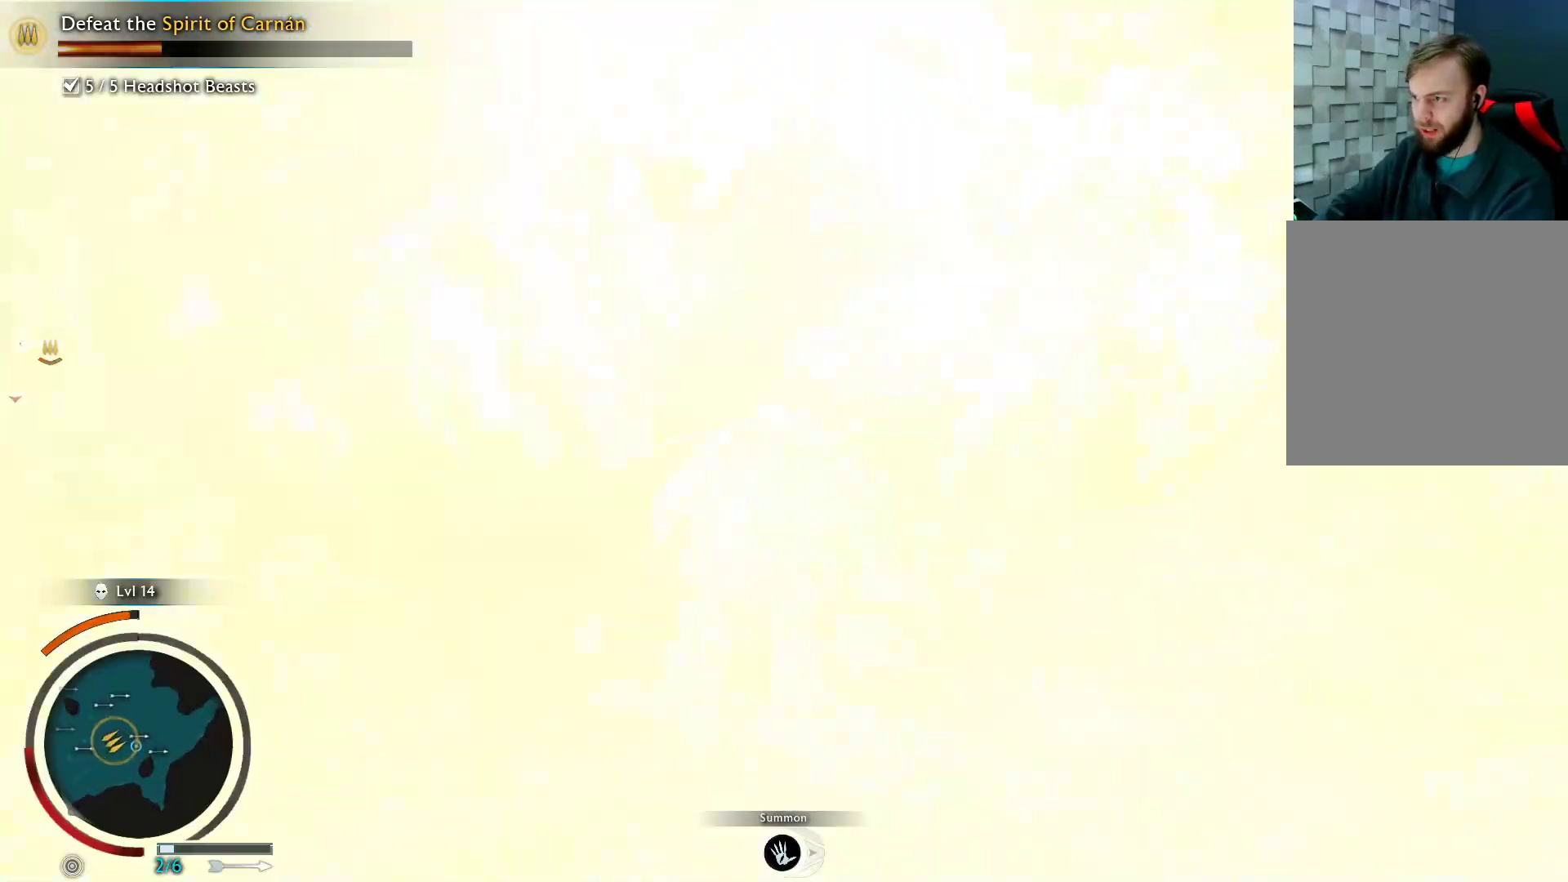
{"buttons": [], "left_stick": "up", "right_stick": "center", "events": [[100, "A", "up"]]}
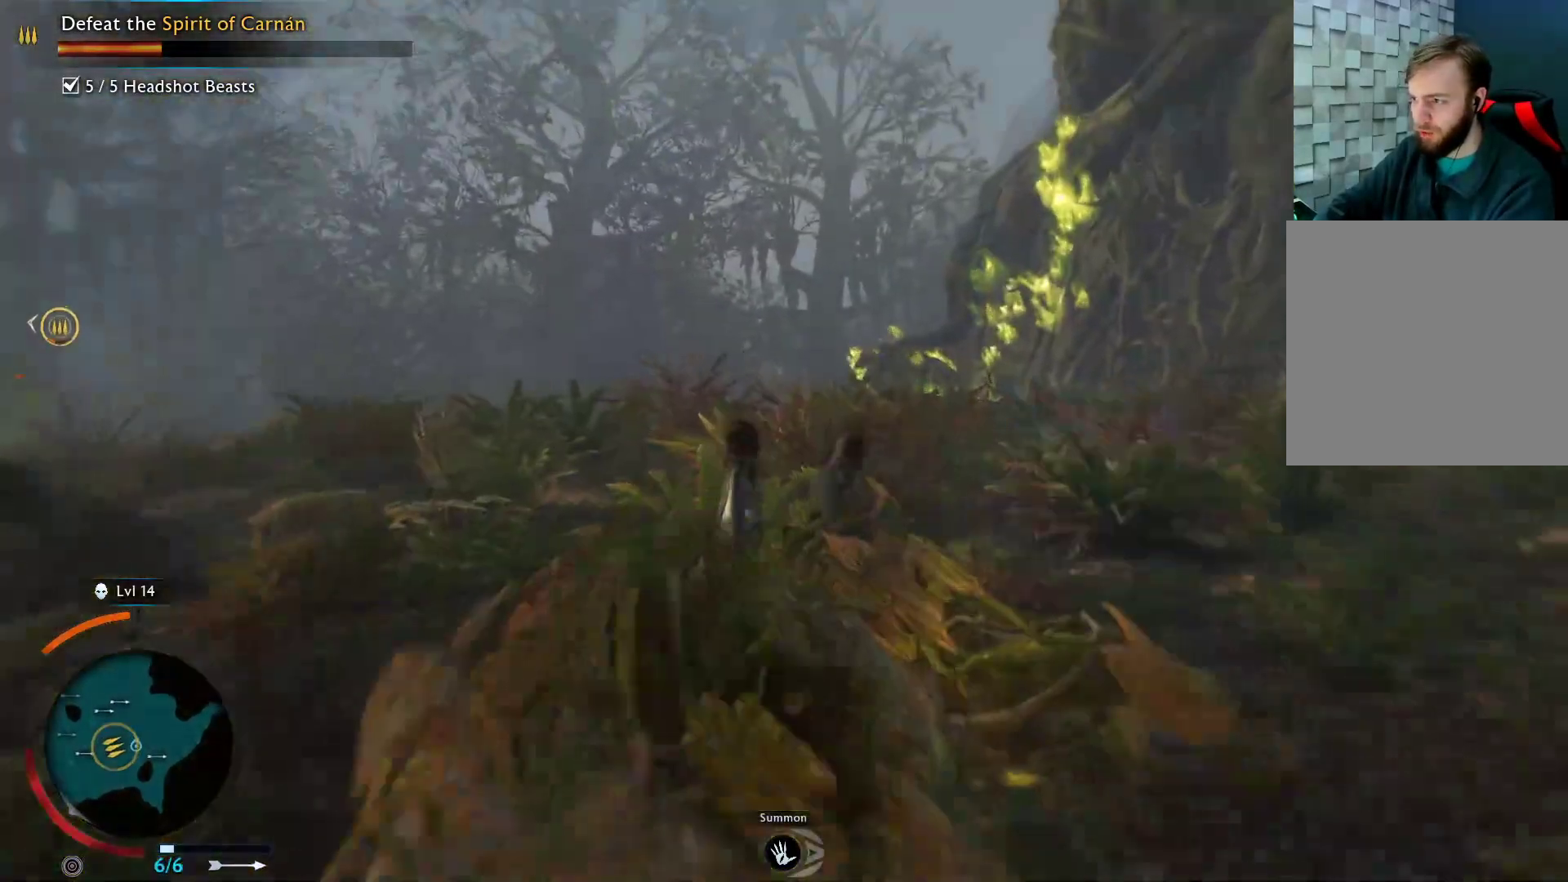
{"buttons": ["A"], "left_stick": "up", "right_stick": "center", "events": [[133, "left_stick", "up-left"], [200, "A", "down"], [300, "left_stick", "up"]]}
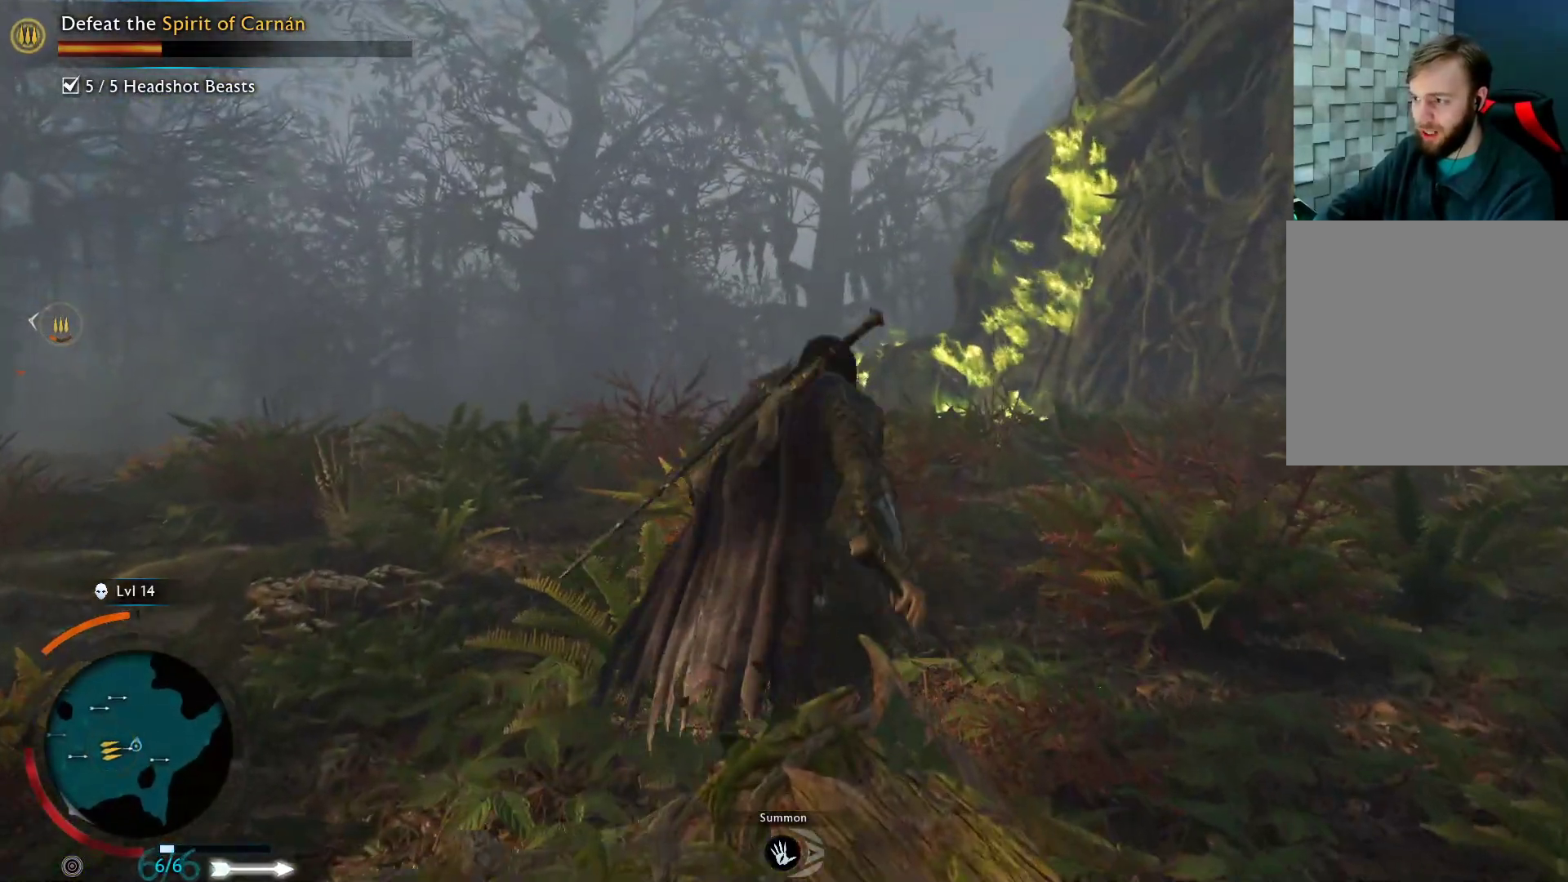
{"buttons": ["A"], "left_stick": "up", "right_stick": "center", "events": []}
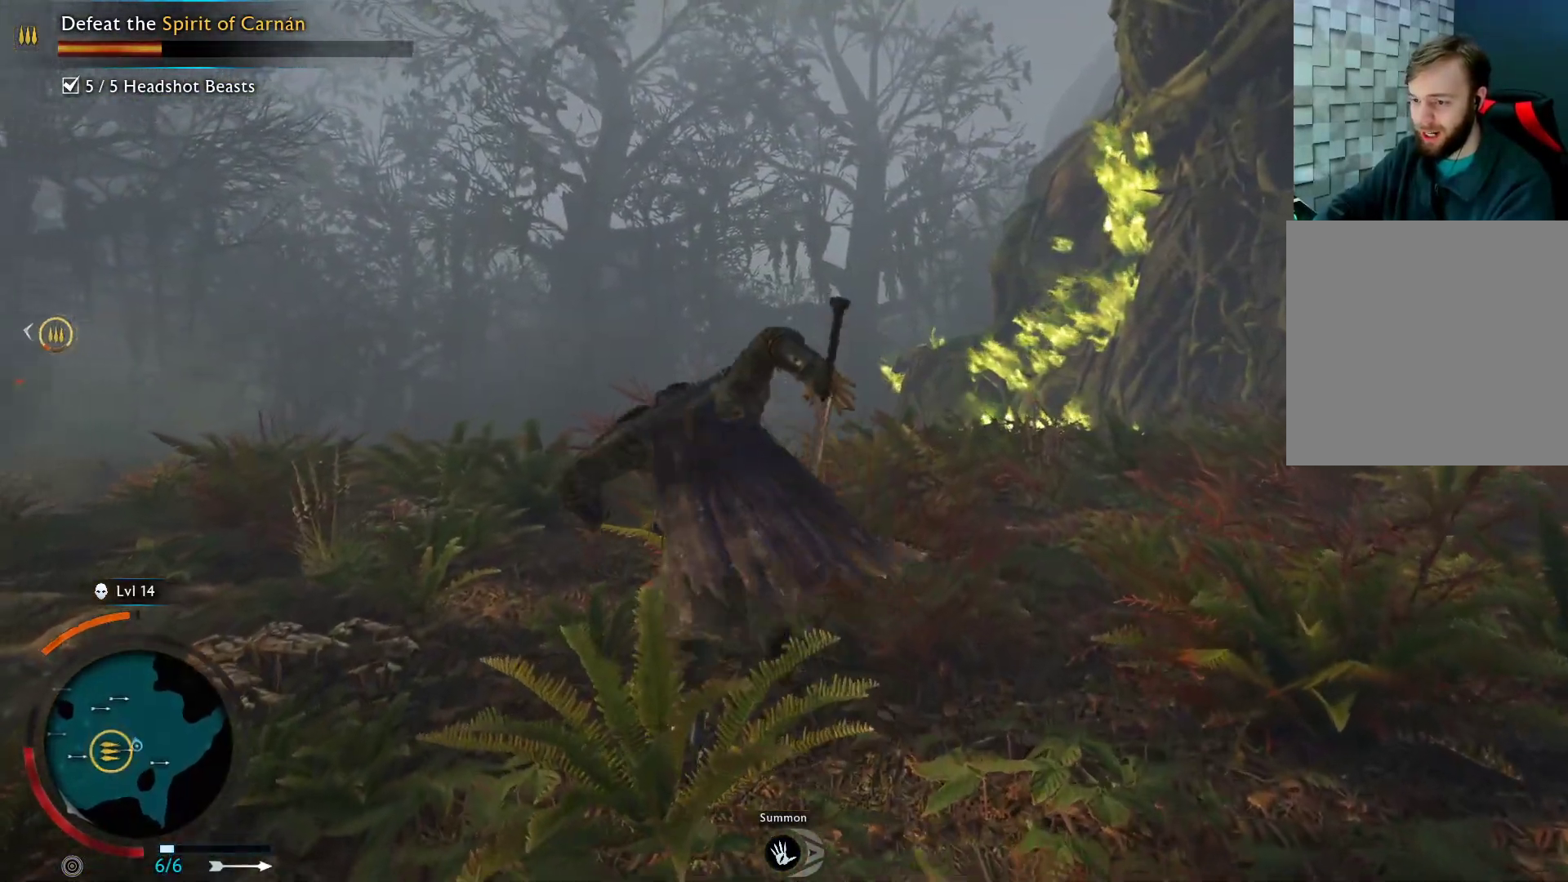
{"buttons": ["A"], "left_stick": "up", "right_stick": "center", "events": []}